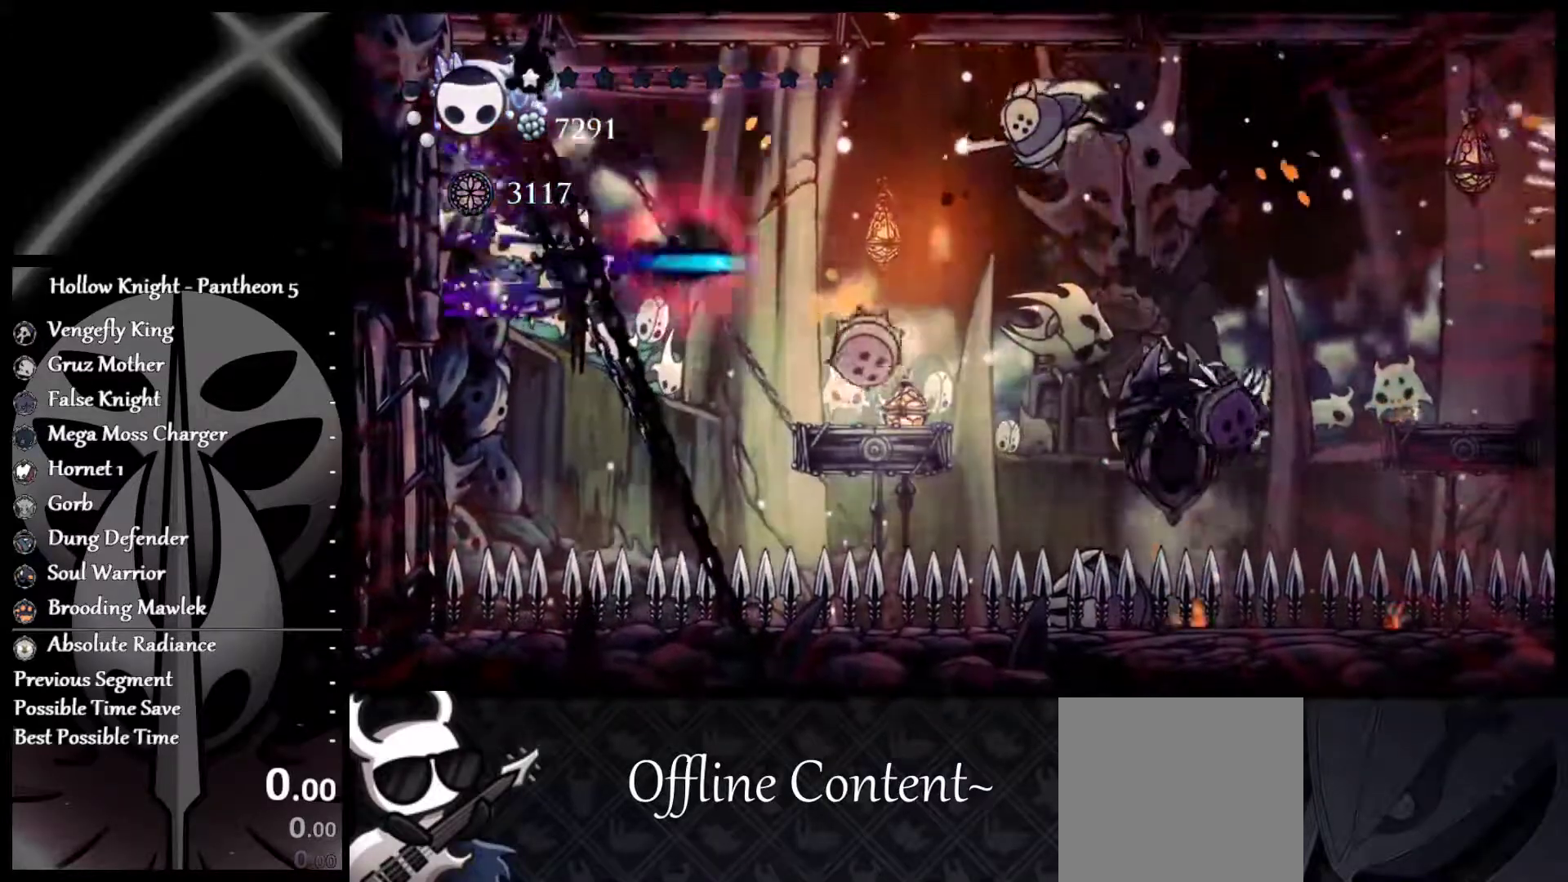
Gameplay with a controller (Xbox layout); each line is a JSON object with the inputs held at the frame after it. "events" lists button and stick changes between this image and that frame as [ms after this image, input, new state], when the widget could be followed in between. Not read: L2 R2 right_stick.
{"buttons": [], "left_stick": "right", "events": [[117, "left_stick", "center"], [467, "left_stick", "right"]]}
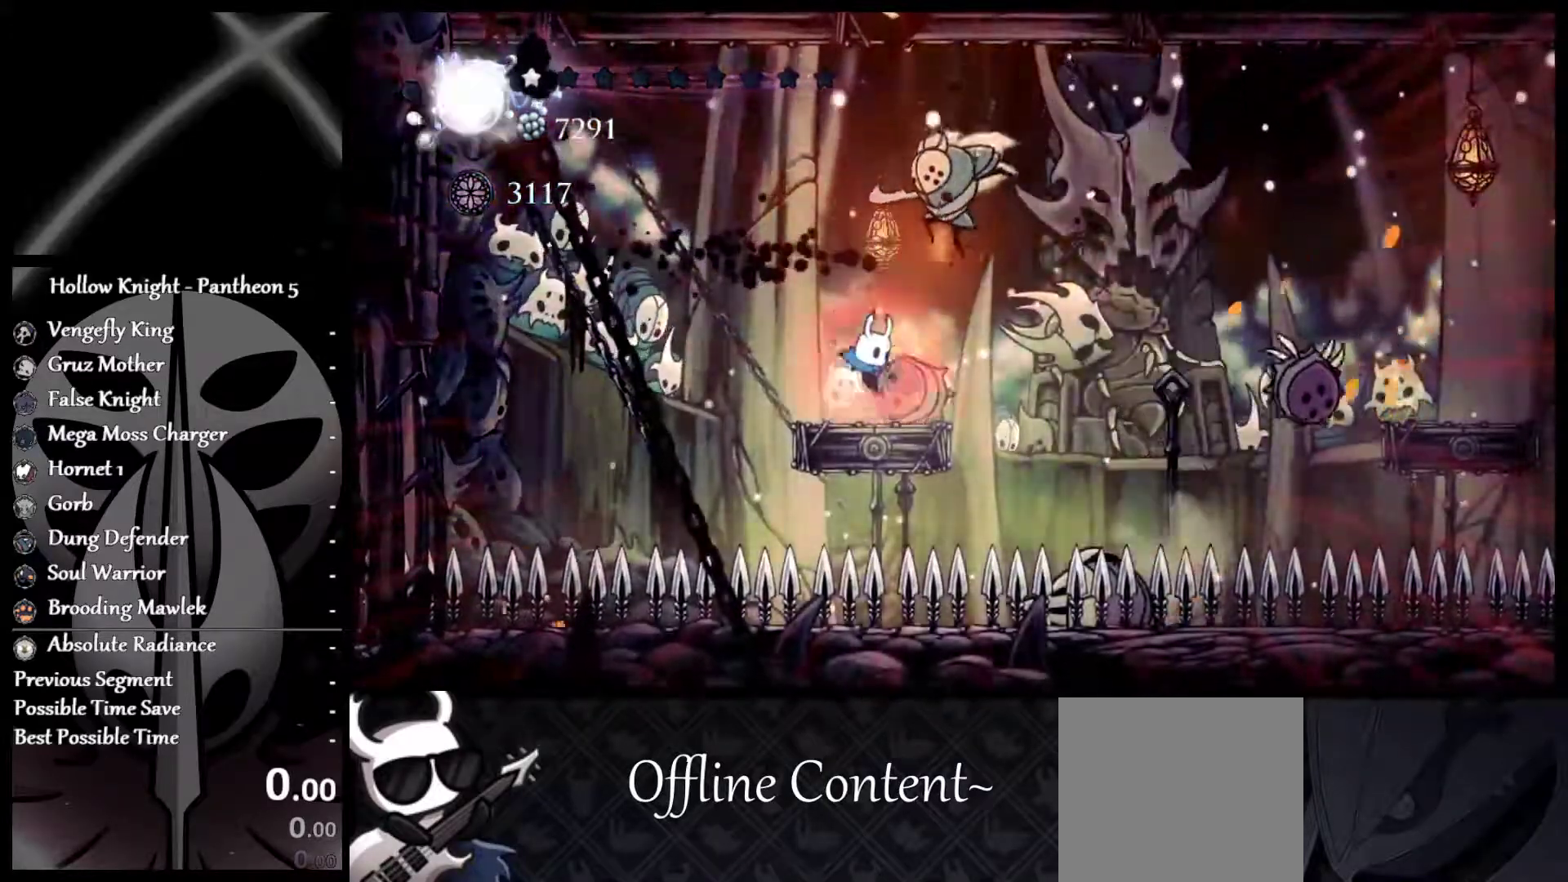
{"buttons": [], "left_stick": "up-right", "events": [[50, "left_stick", "up-right"], [83, "A", "down"], [133, "X", "down"], [233, "A", "up"], [233, "X", "up"], [233, "left_stick", "up-left"], [400, "left_stick", "up-right"]]}
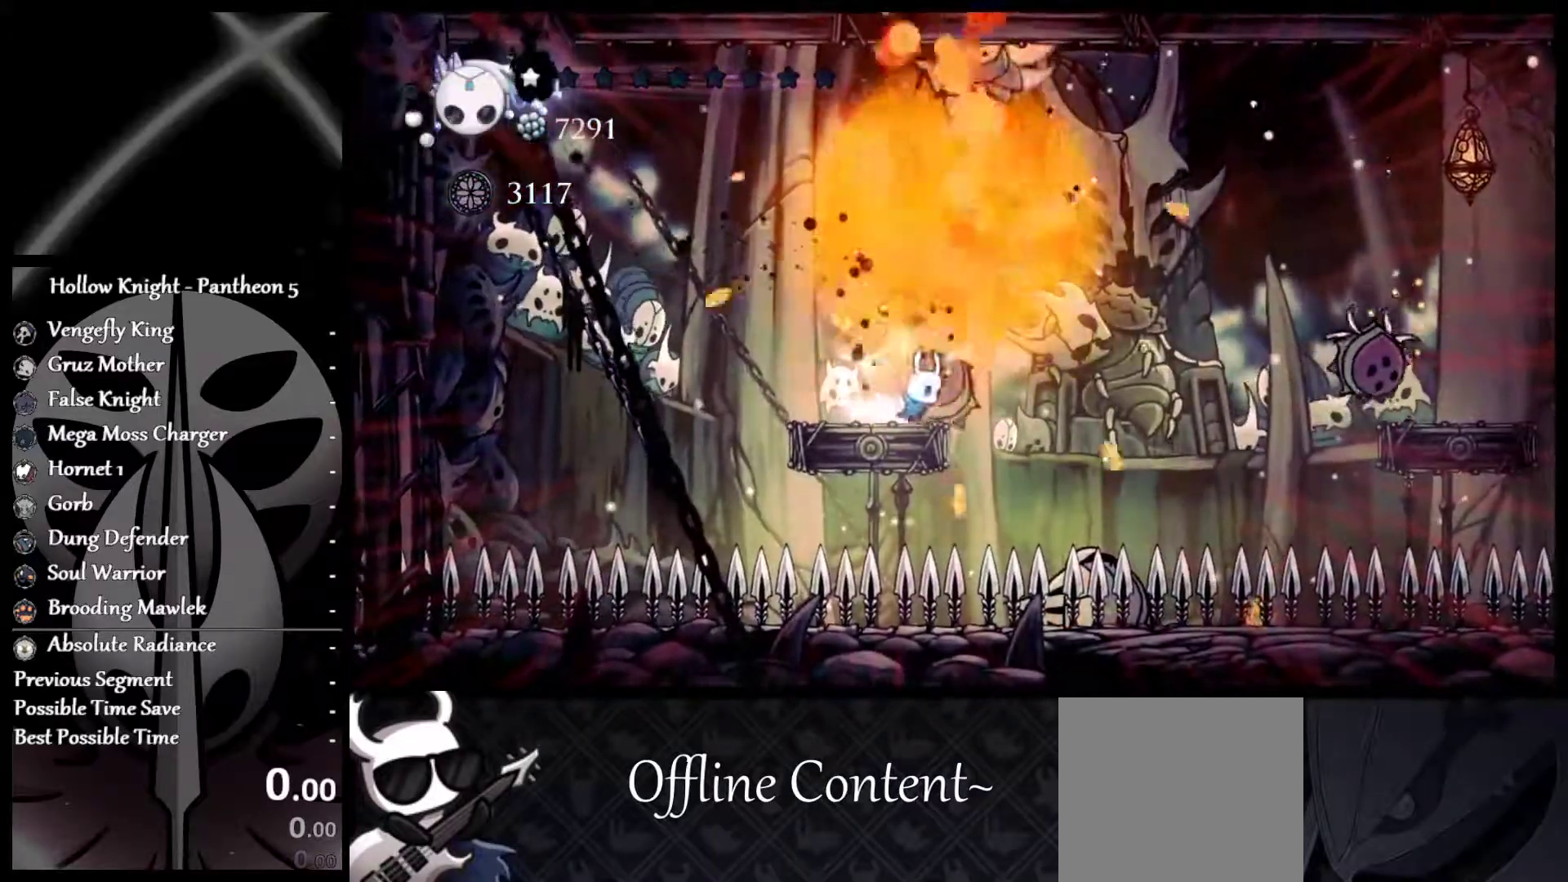
{"buttons": [], "left_stick": "center", "events": [[67, "left_stick", "up-left"], [200, "A", "down"], [217, "left_stick", "right"], [317, "R1", "down"], [333, "A", "up"], [417, "R1", "up"], [450, "left_stick", "center"]]}
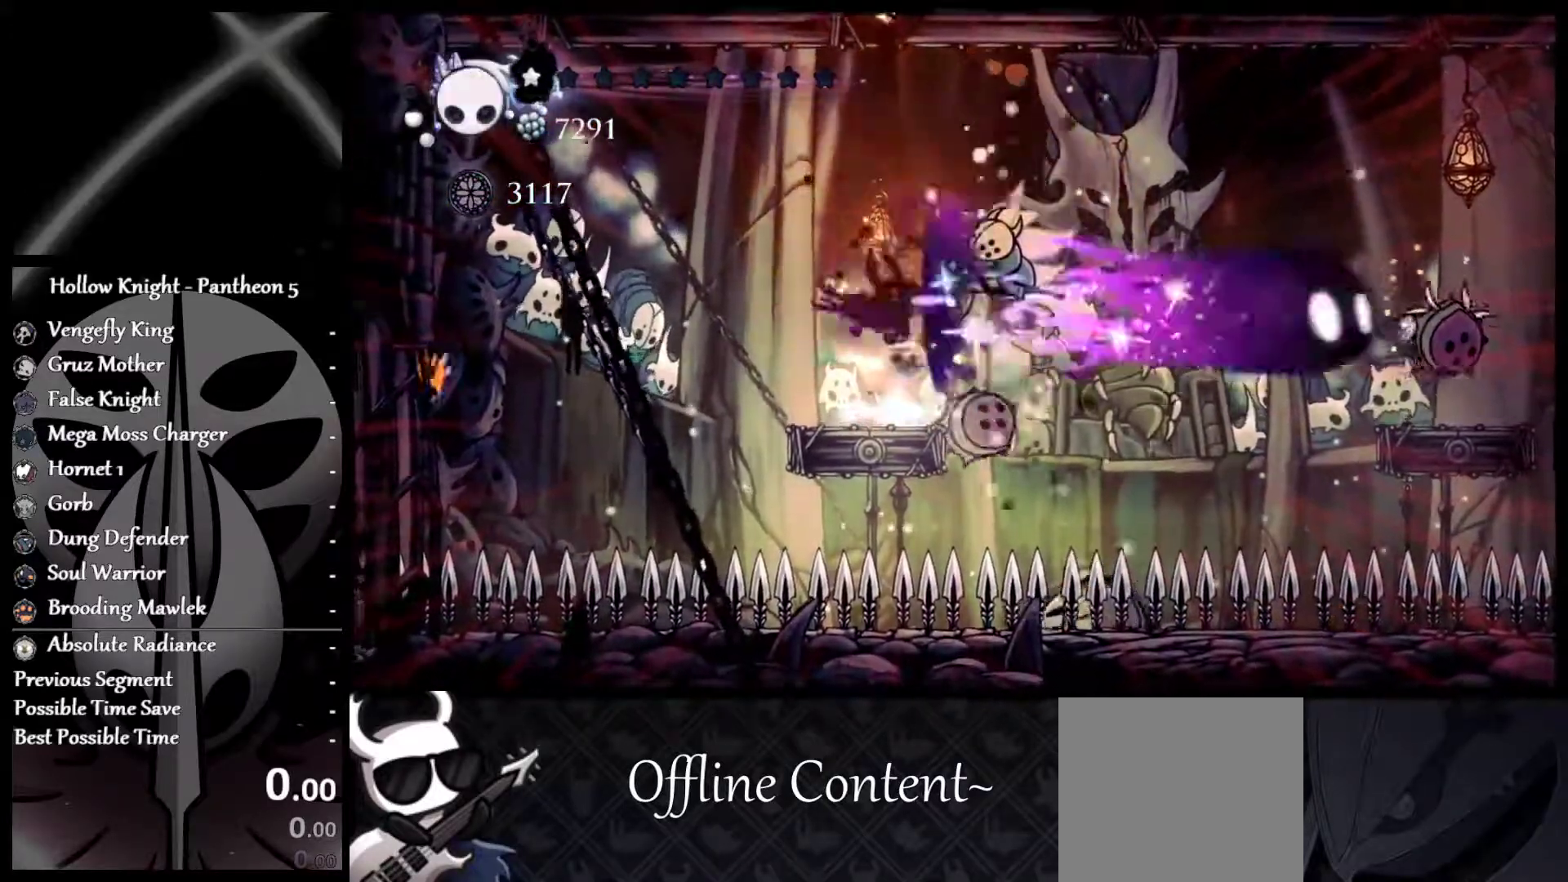
{"buttons": ["X"], "left_stick": "center", "events": [[17, "X", "down"]]}
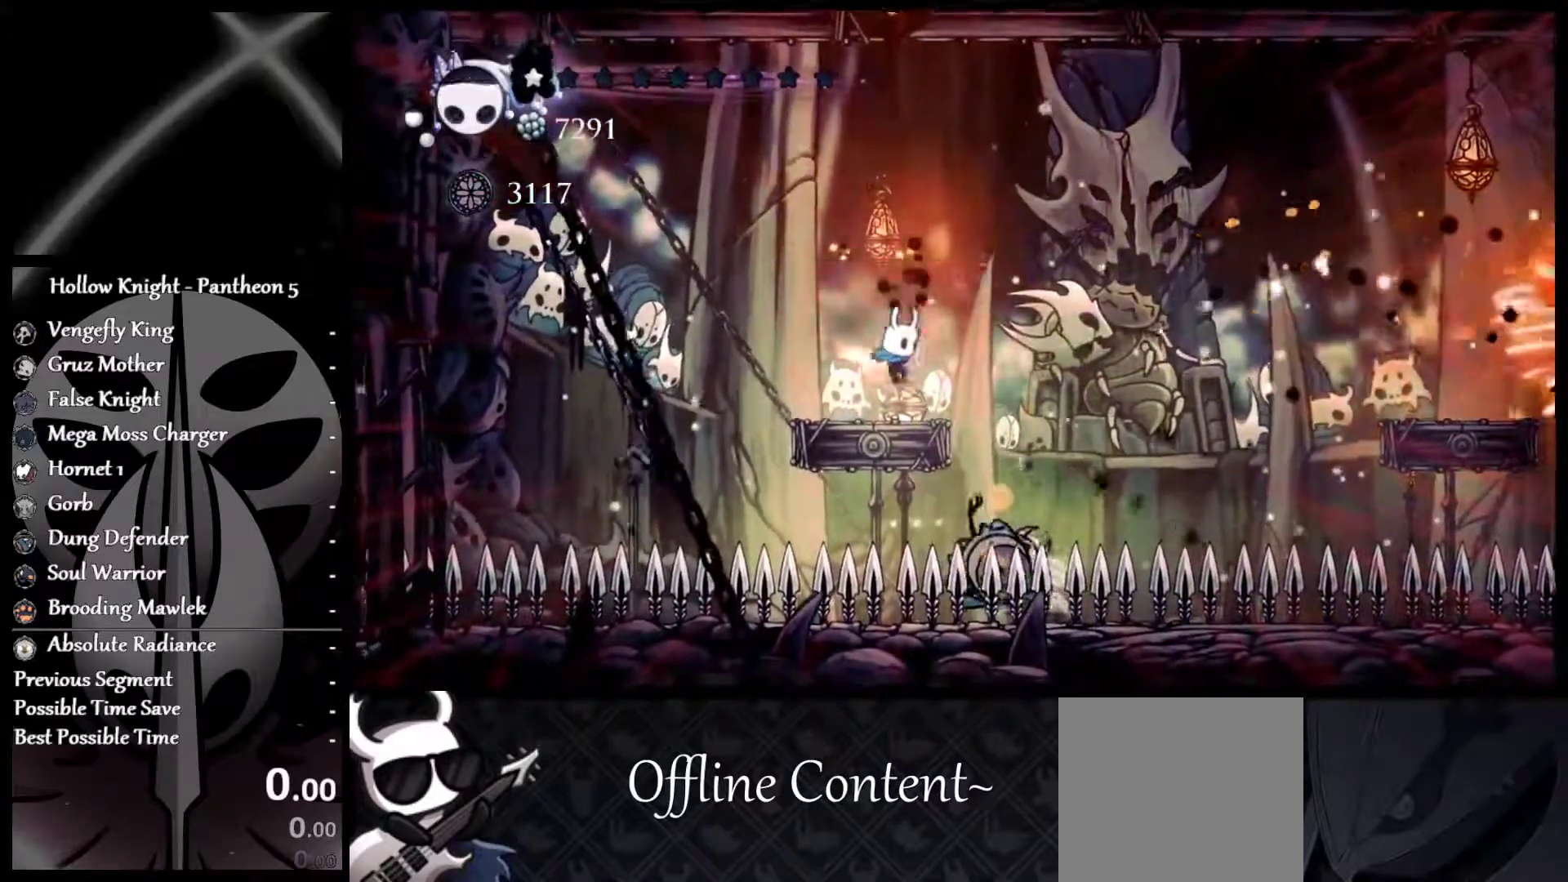
{"buttons": ["X"], "left_stick": "center", "events": []}
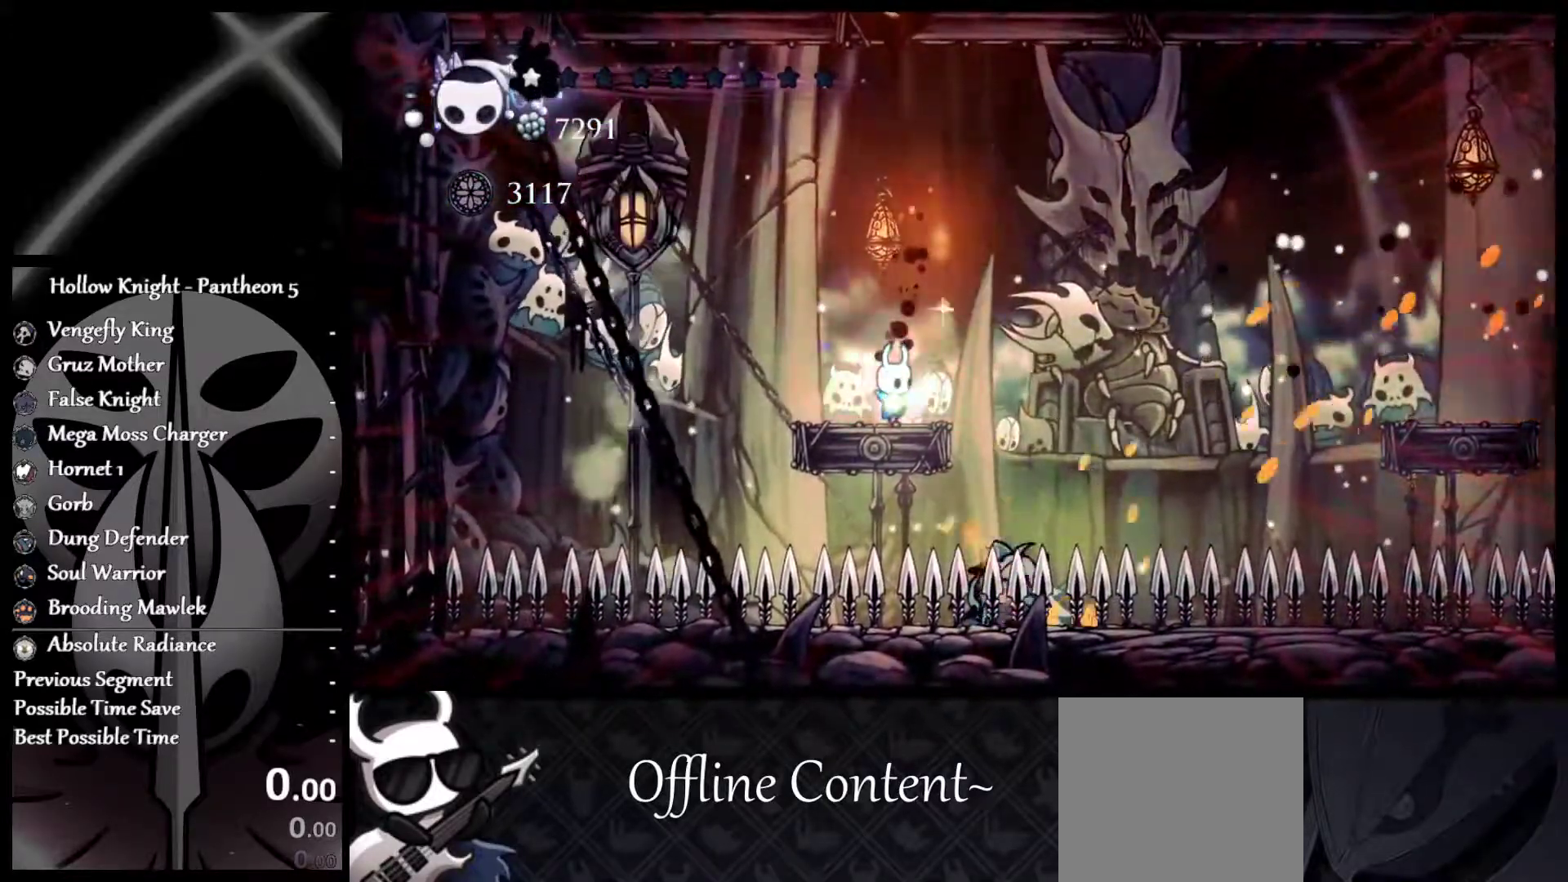
{"buttons": ["A", "X"], "left_stick": "left", "events": [[300, "left_stick", "right"], [333, "A", "down"], [433, "left_stick", "left"]]}
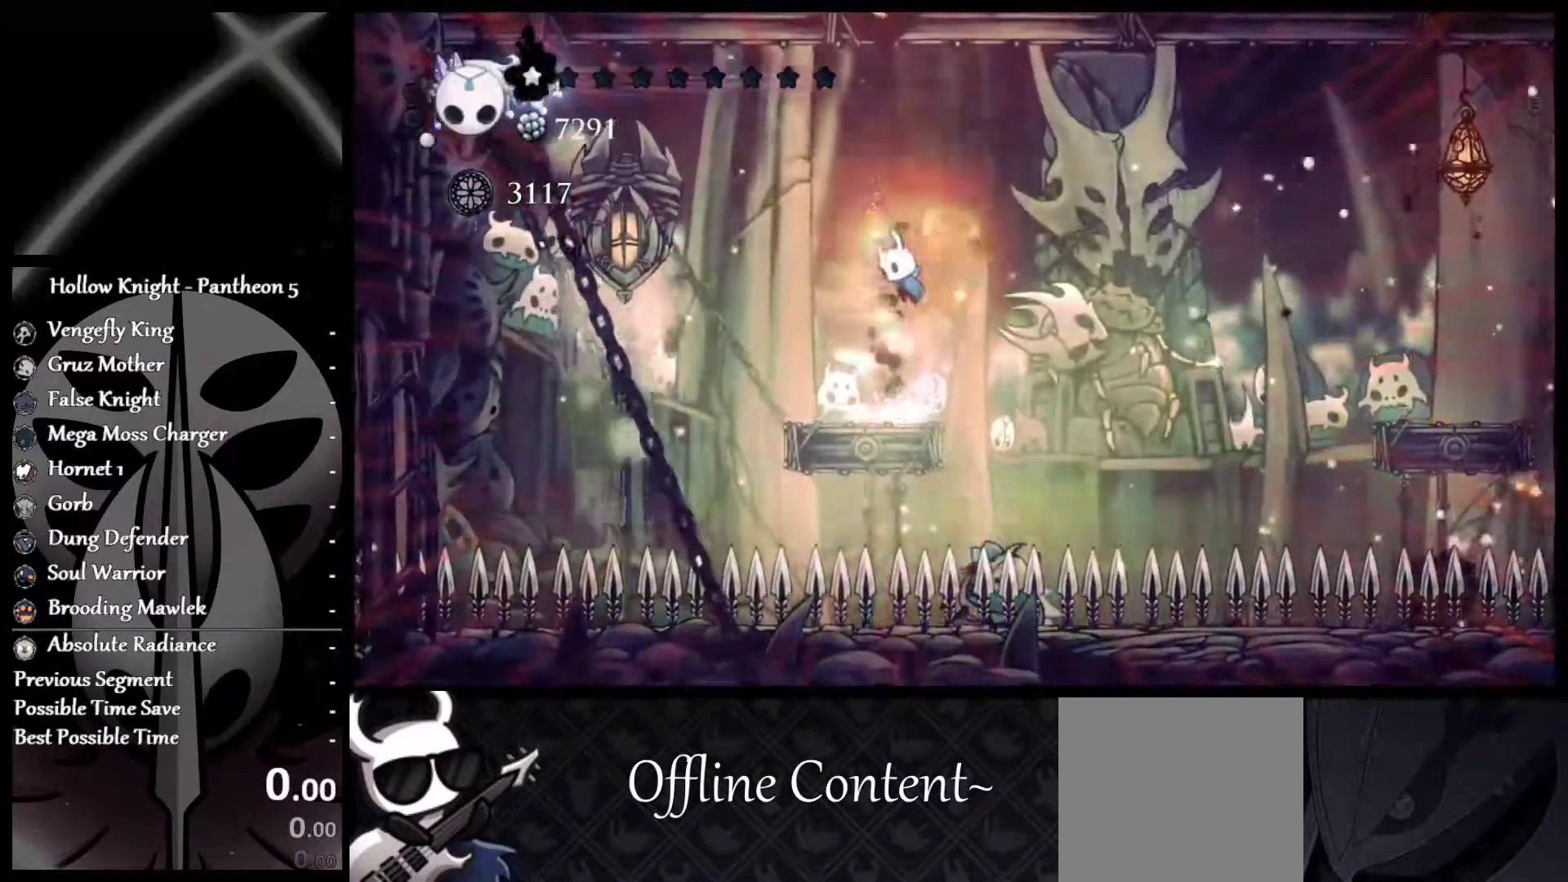
{"buttons": [], "left_stick": "center", "events": [[117, "A", "up"], [150, "X", "up"], [333, "left_stick", "center"]]}
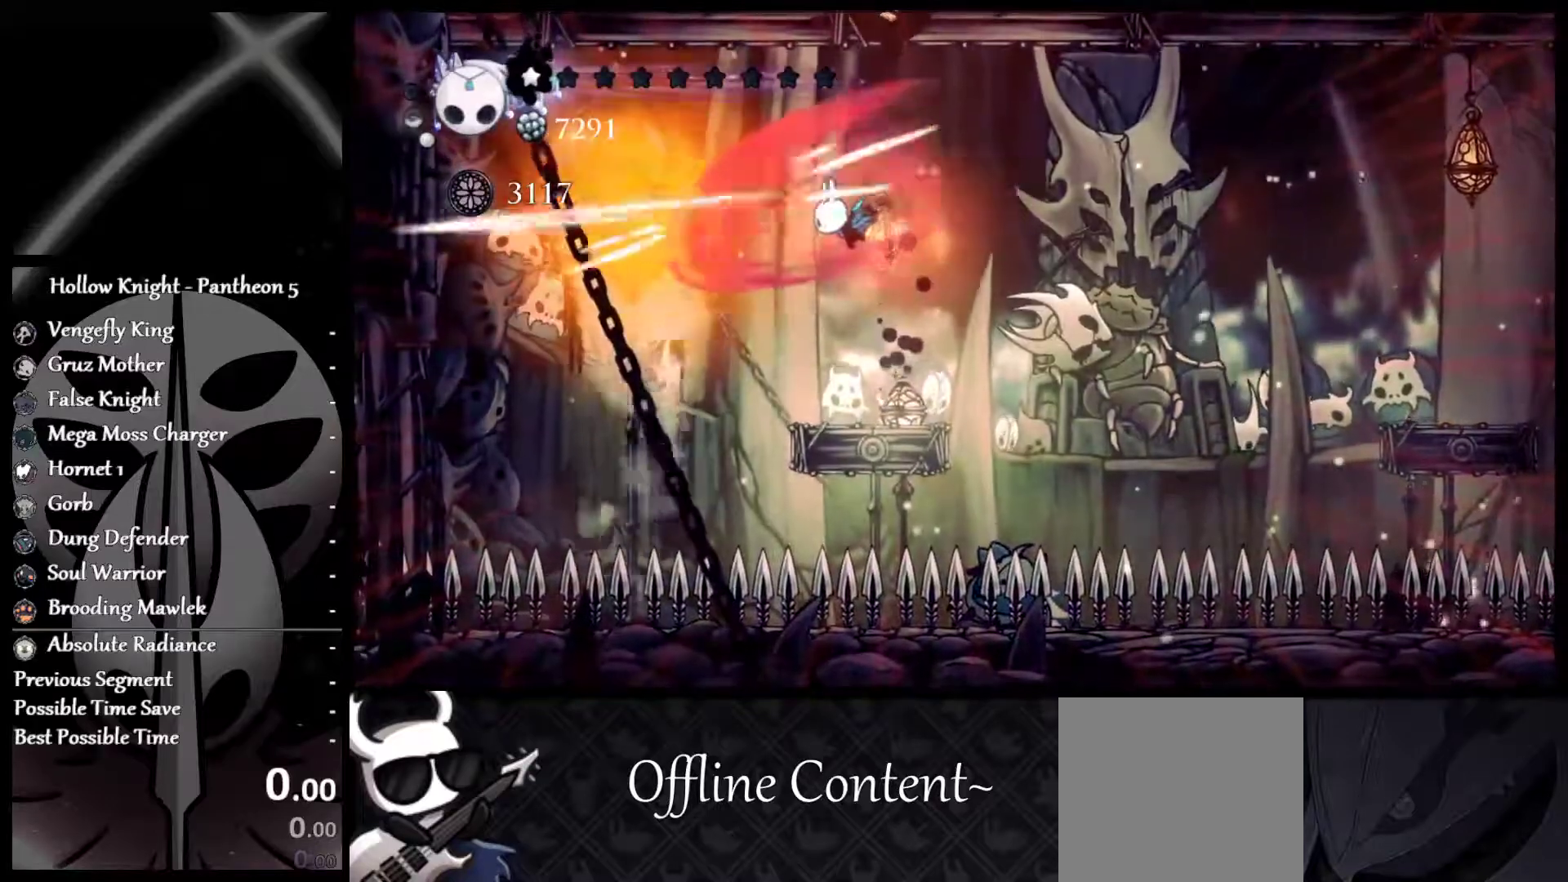
{"buttons": ["X"], "left_stick": "center", "events": [[133, "left_stick", "right"], [217, "R1", "down"], [267, "left_stick", "center"], [317, "R1", "up"], [383, "X", "down"]]}
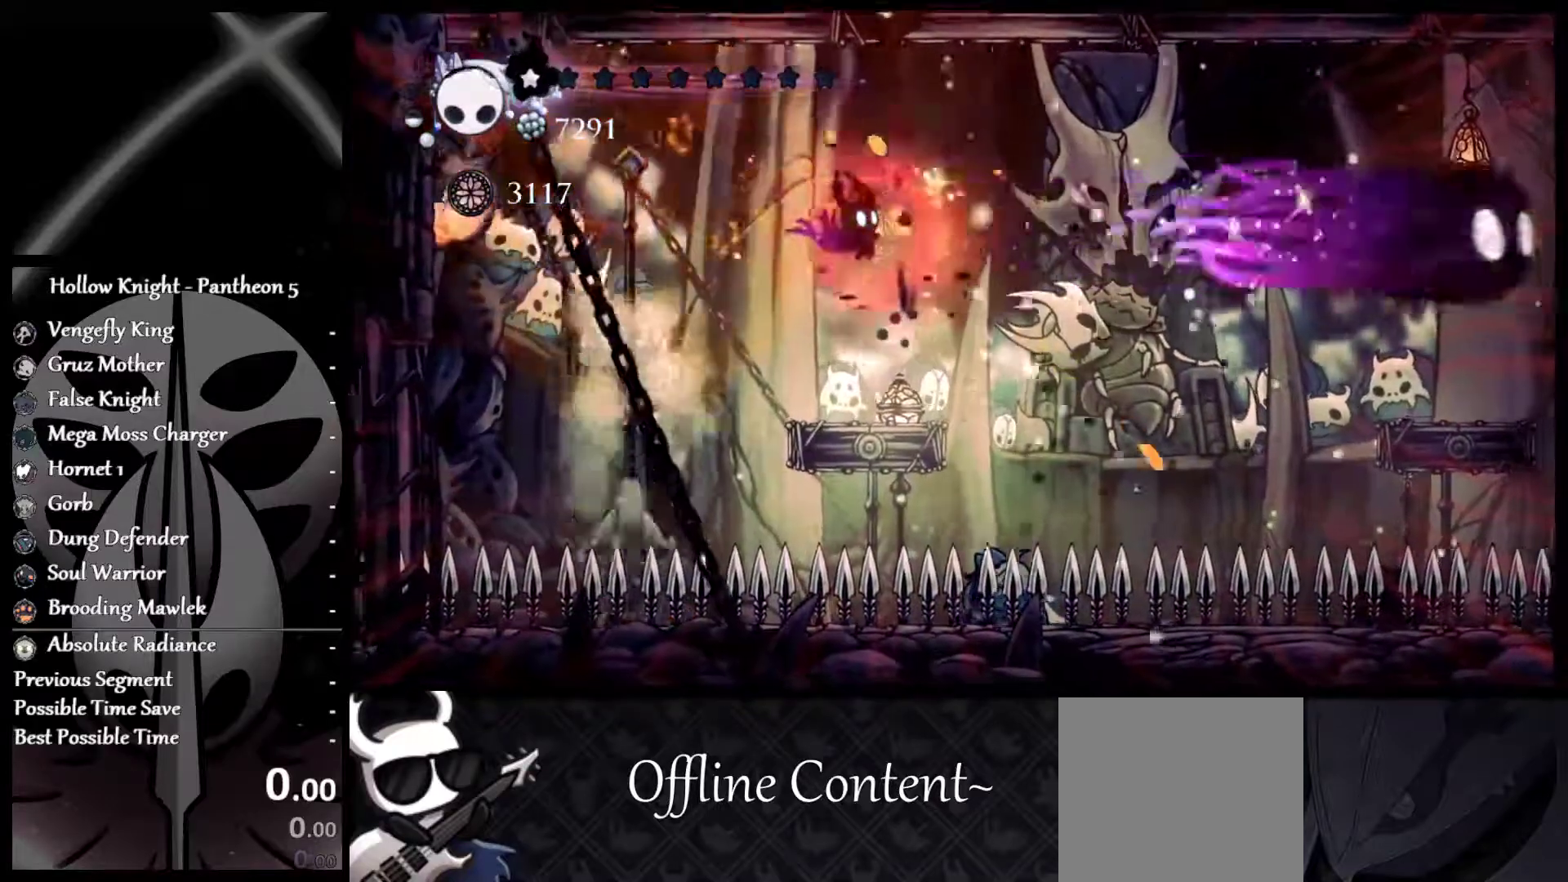
{"buttons": ["X"], "left_stick": "center", "events": []}
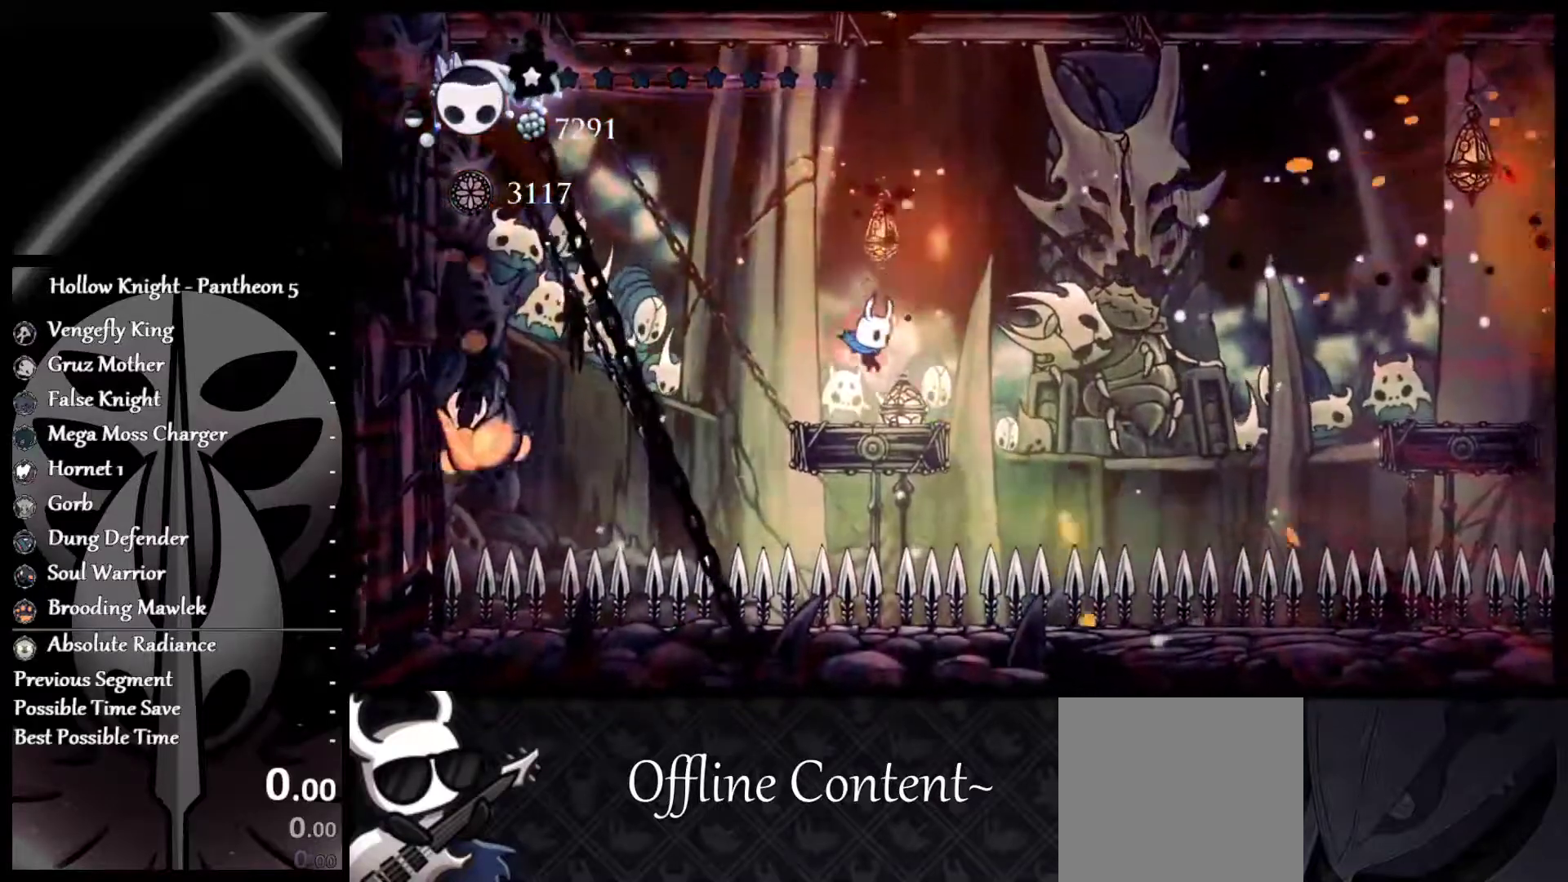
{"buttons": ["X"], "left_stick": "center", "events": []}
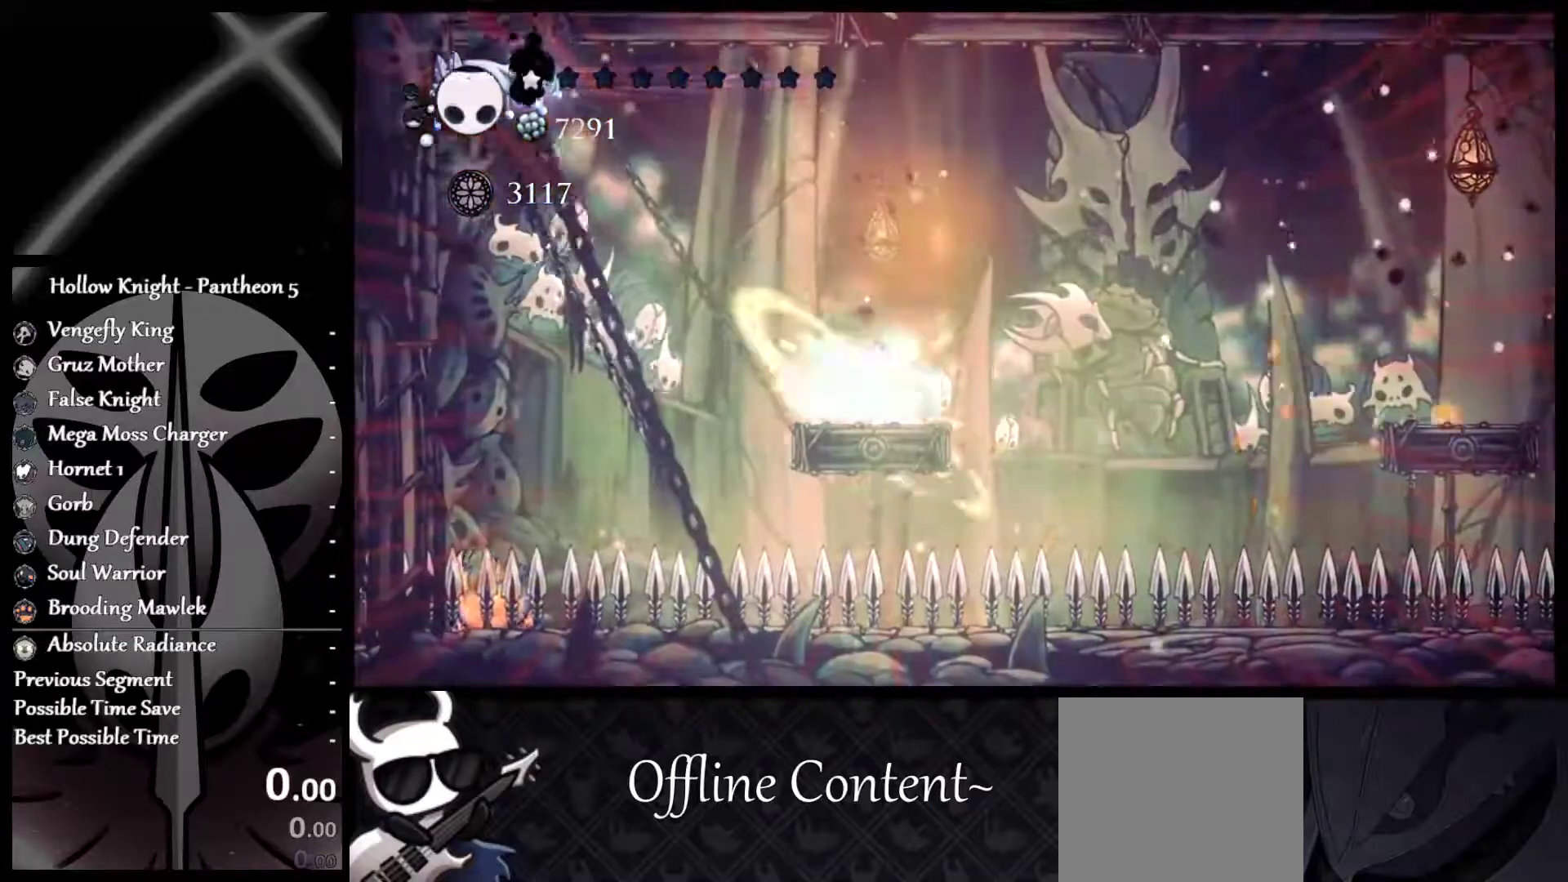
{"buttons": ["X"], "left_stick": "center", "events": [[233, "left_stick", "right"], [333, "left_stick", "center"]]}
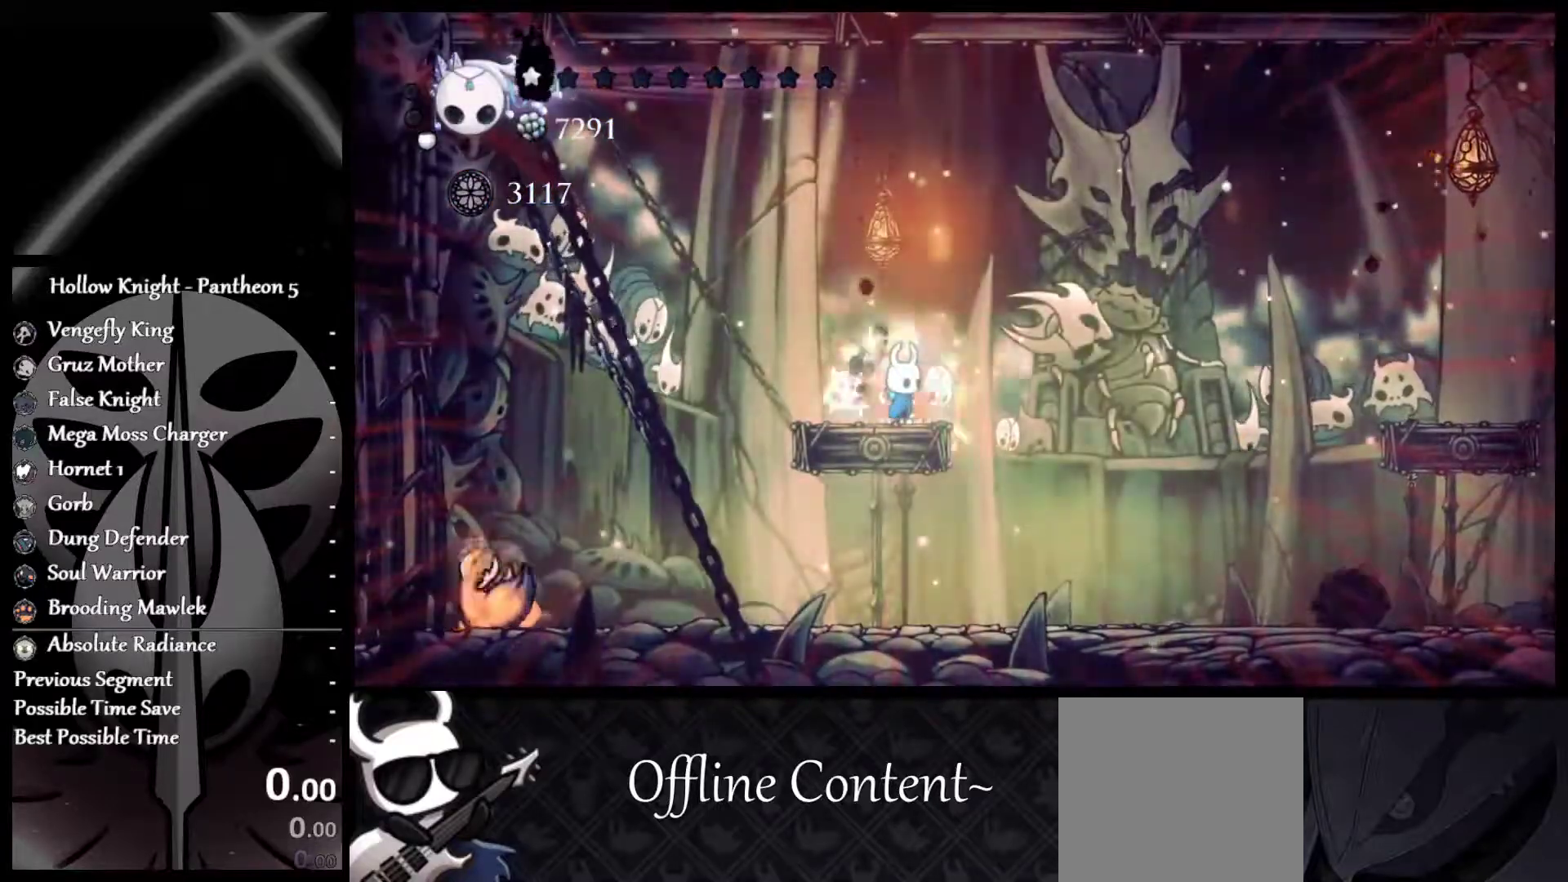
{"buttons": ["X"], "left_stick": "center", "events": []}
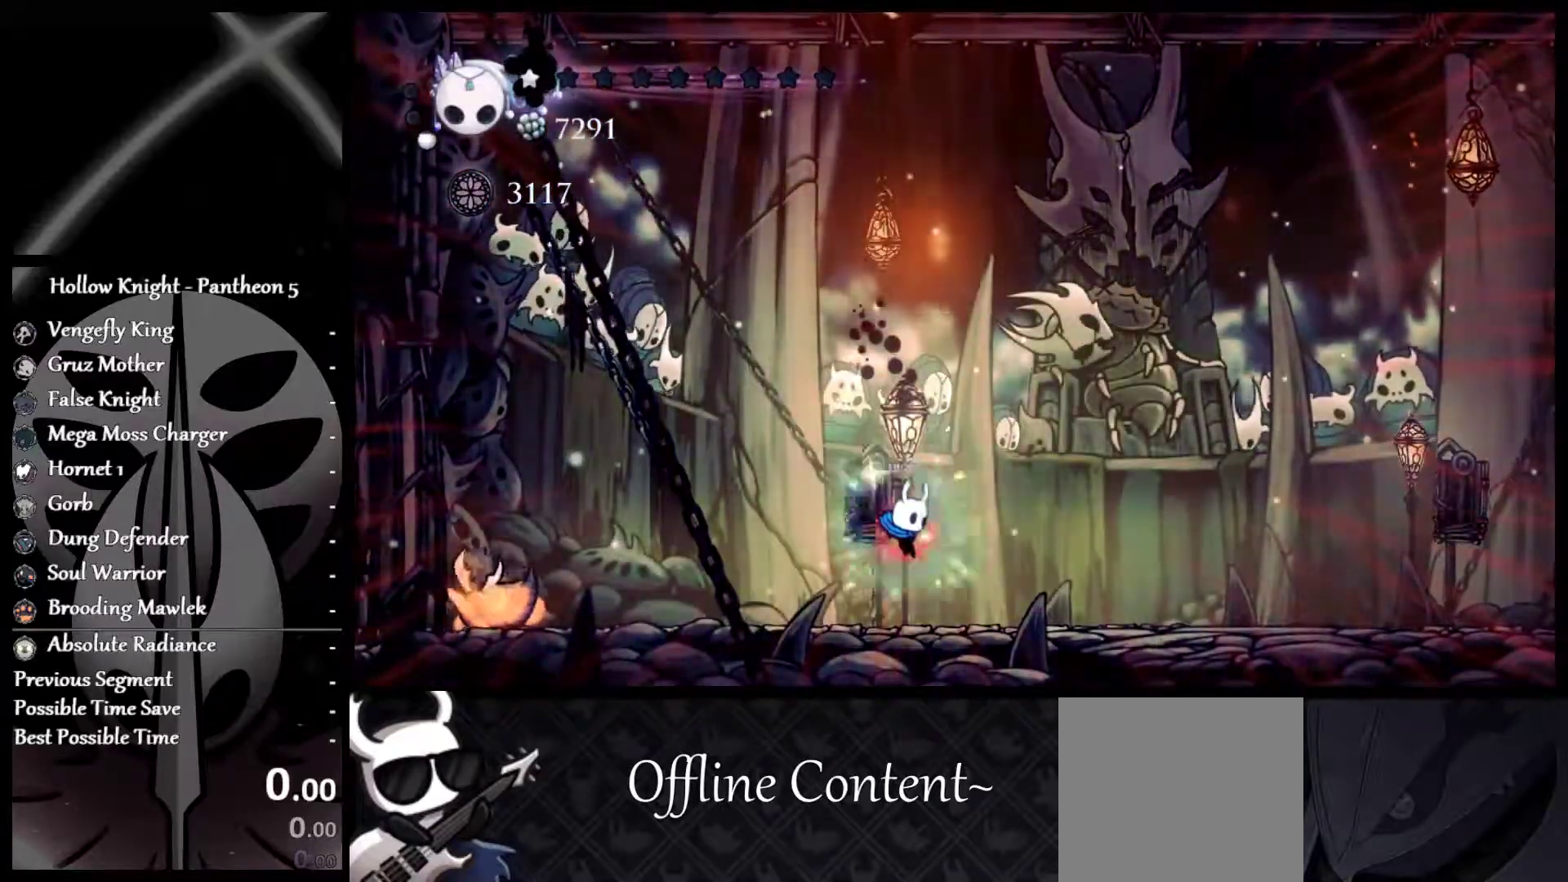
{"buttons": ["X"], "left_stick": "center", "events": []}
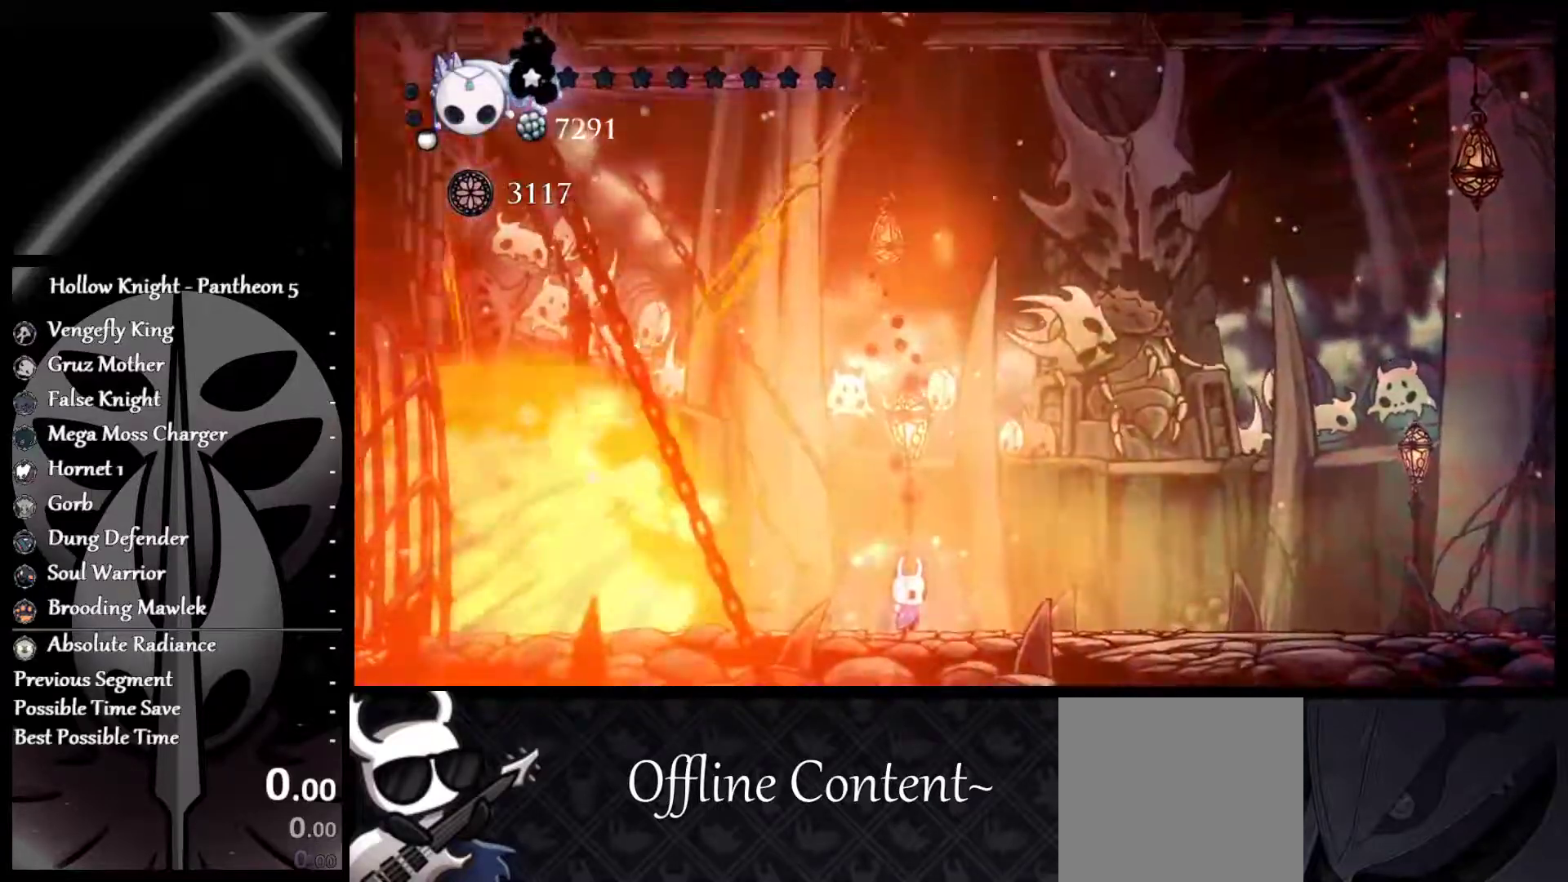
{"buttons": ["A", "X"], "left_stick": "left", "events": [[200, "left_stick", "left"], [233, "A", "down"]]}
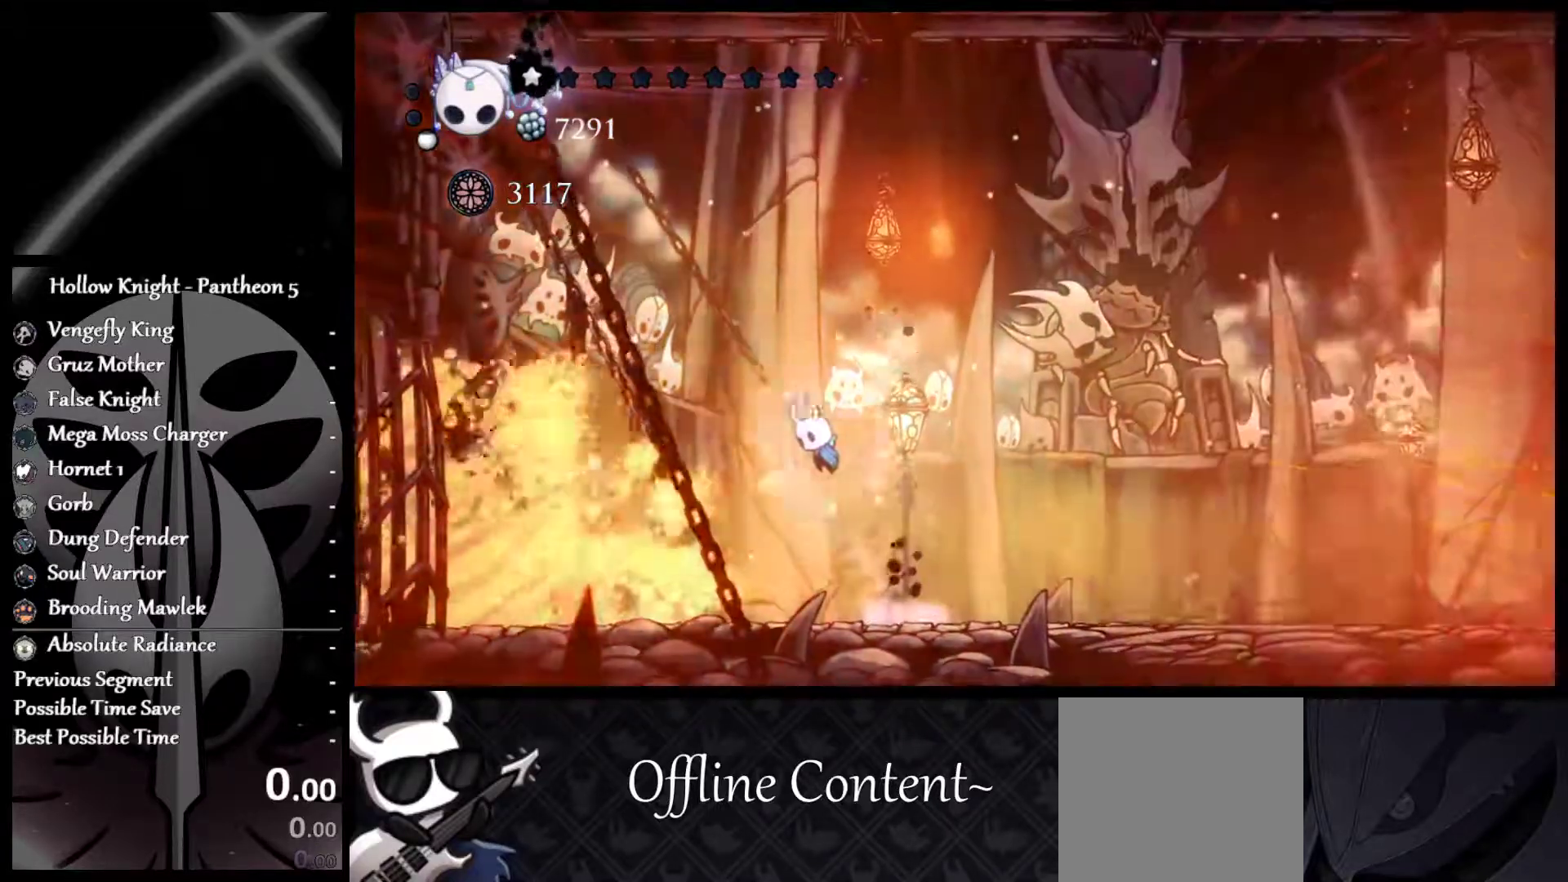
{"buttons": ["X"], "left_stick": "left", "events": [[117, "A", "up"]]}
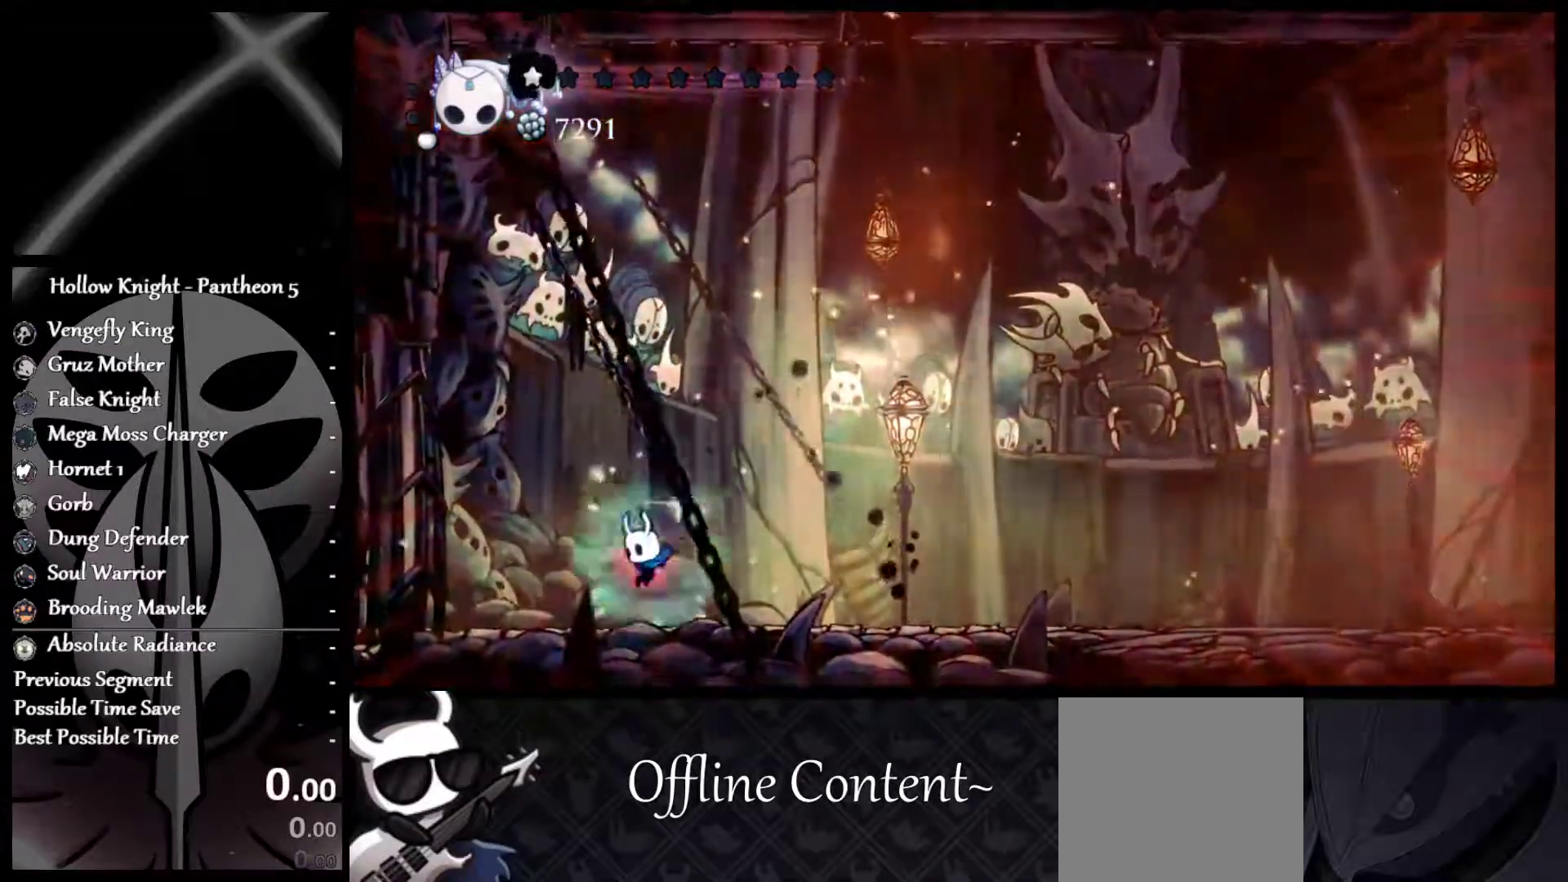
{"buttons": ["X"], "left_stick": "center", "events": [[167, "left_stick", "down-right"], [217, "left_stick", "center"]]}
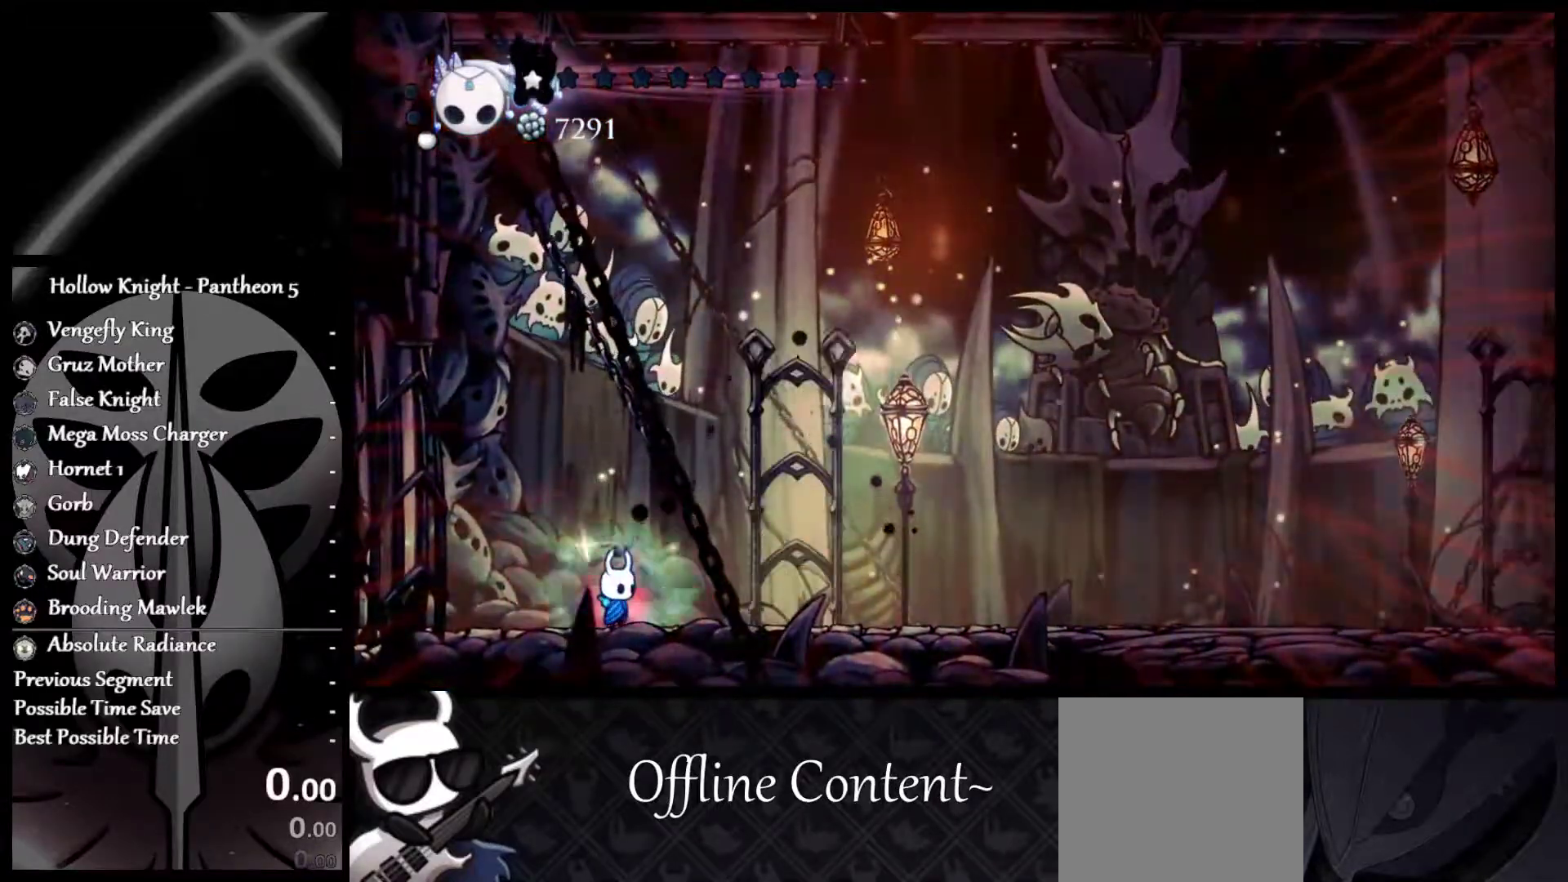
{"buttons": ["X"], "left_stick": "right", "events": [[417, "left_stick", "right"]]}
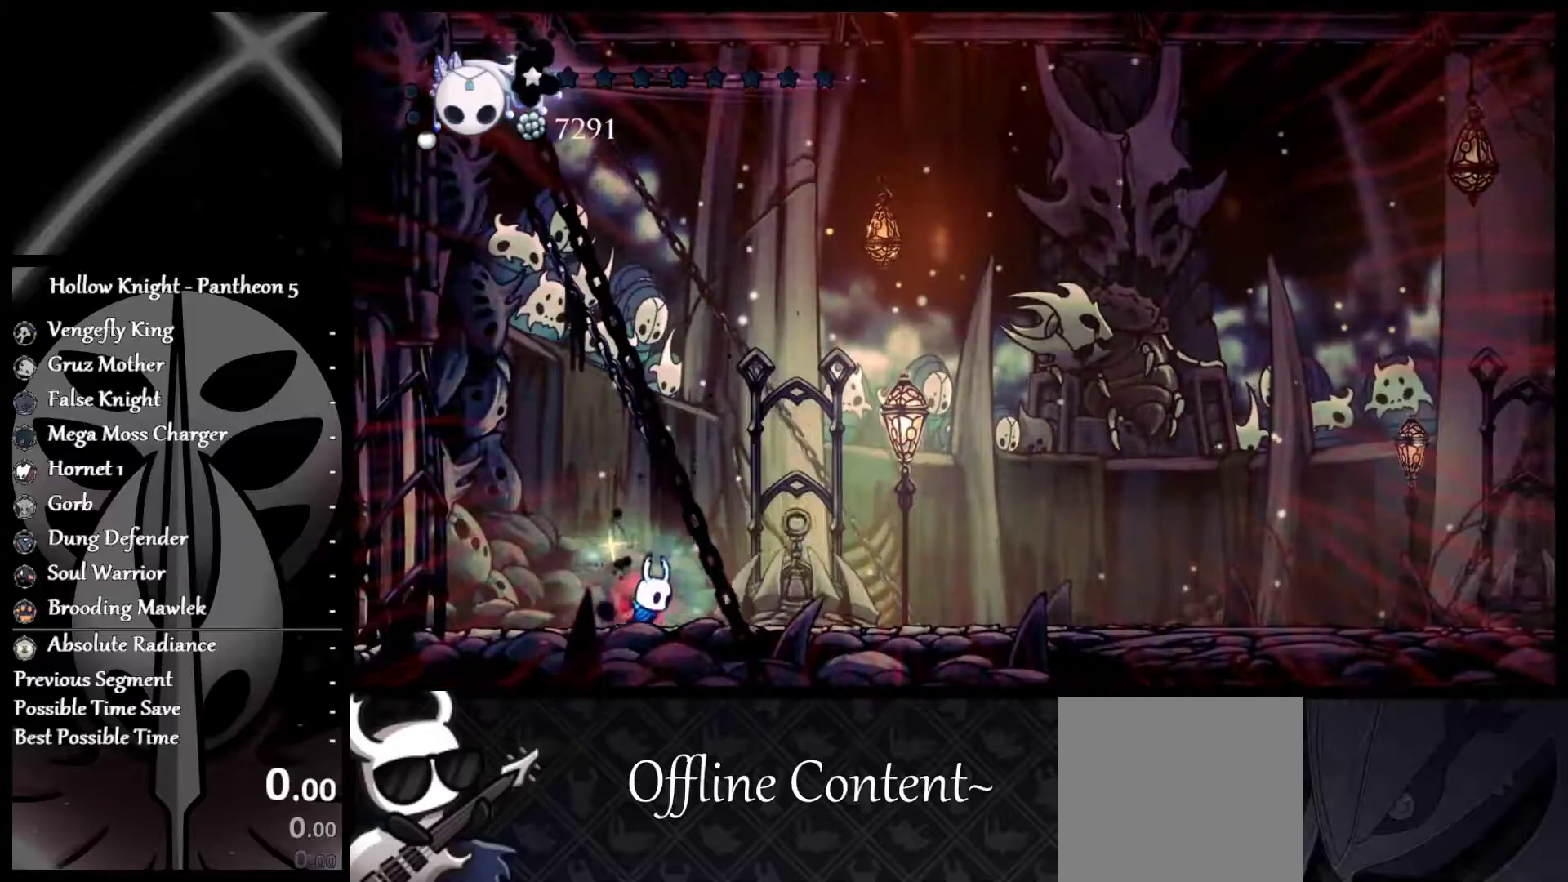
{"buttons": [], "left_stick": "right", "events": [[33, "A", "down"], [33, "left_stick", "center"], [167, "A", "up"], [183, "X", "up"], [417, "left_stick", "right"]]}
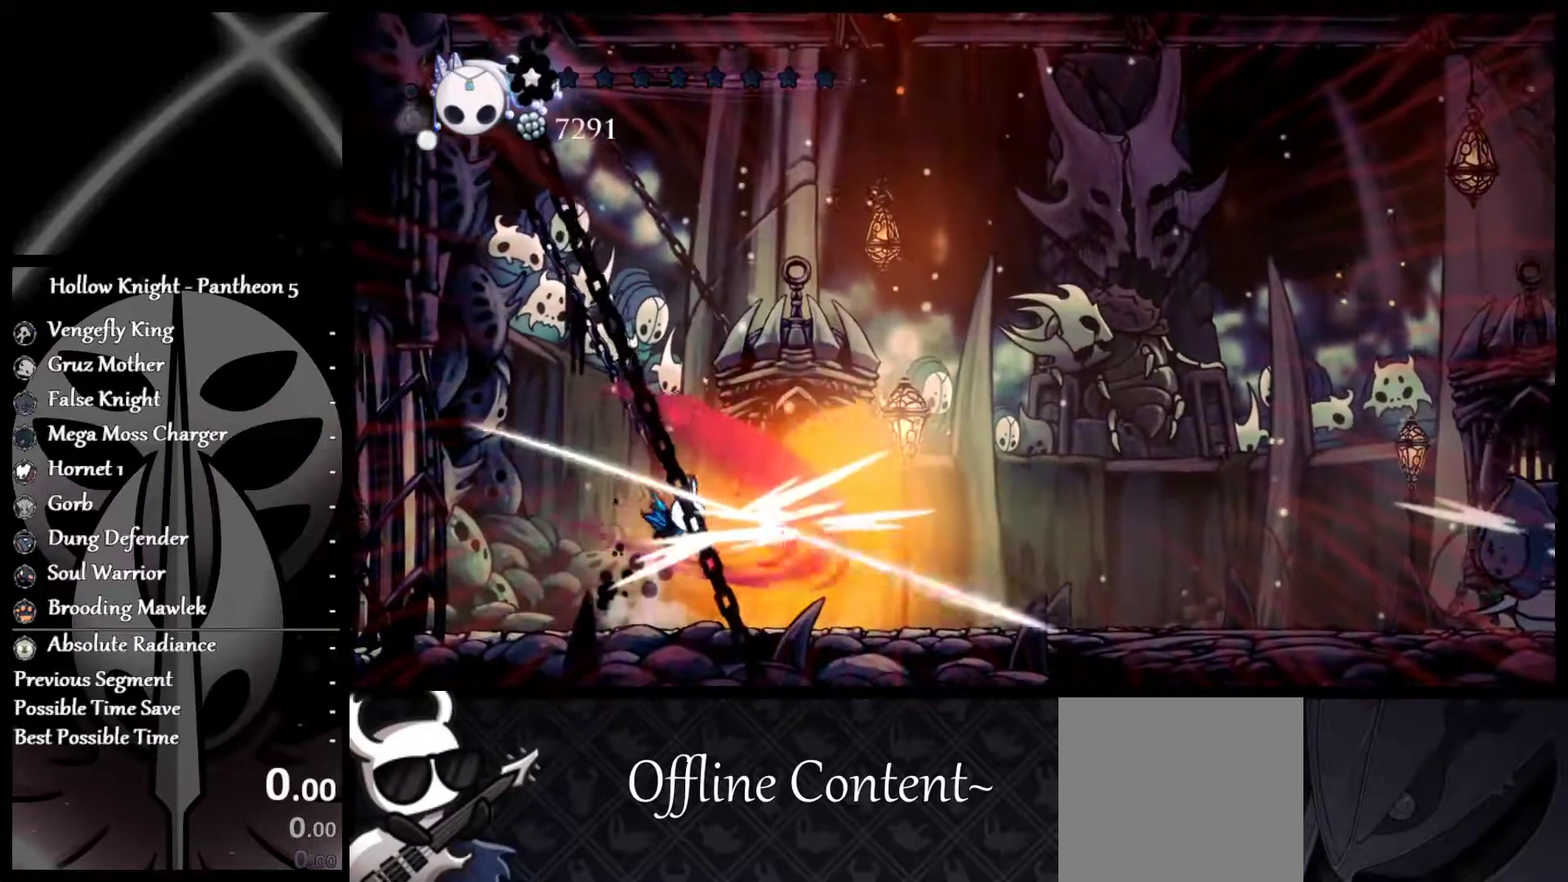
{"buttons": [], "left_stick": "right", "events": [[183, "X", "down"], [283, "X", "up"]]}
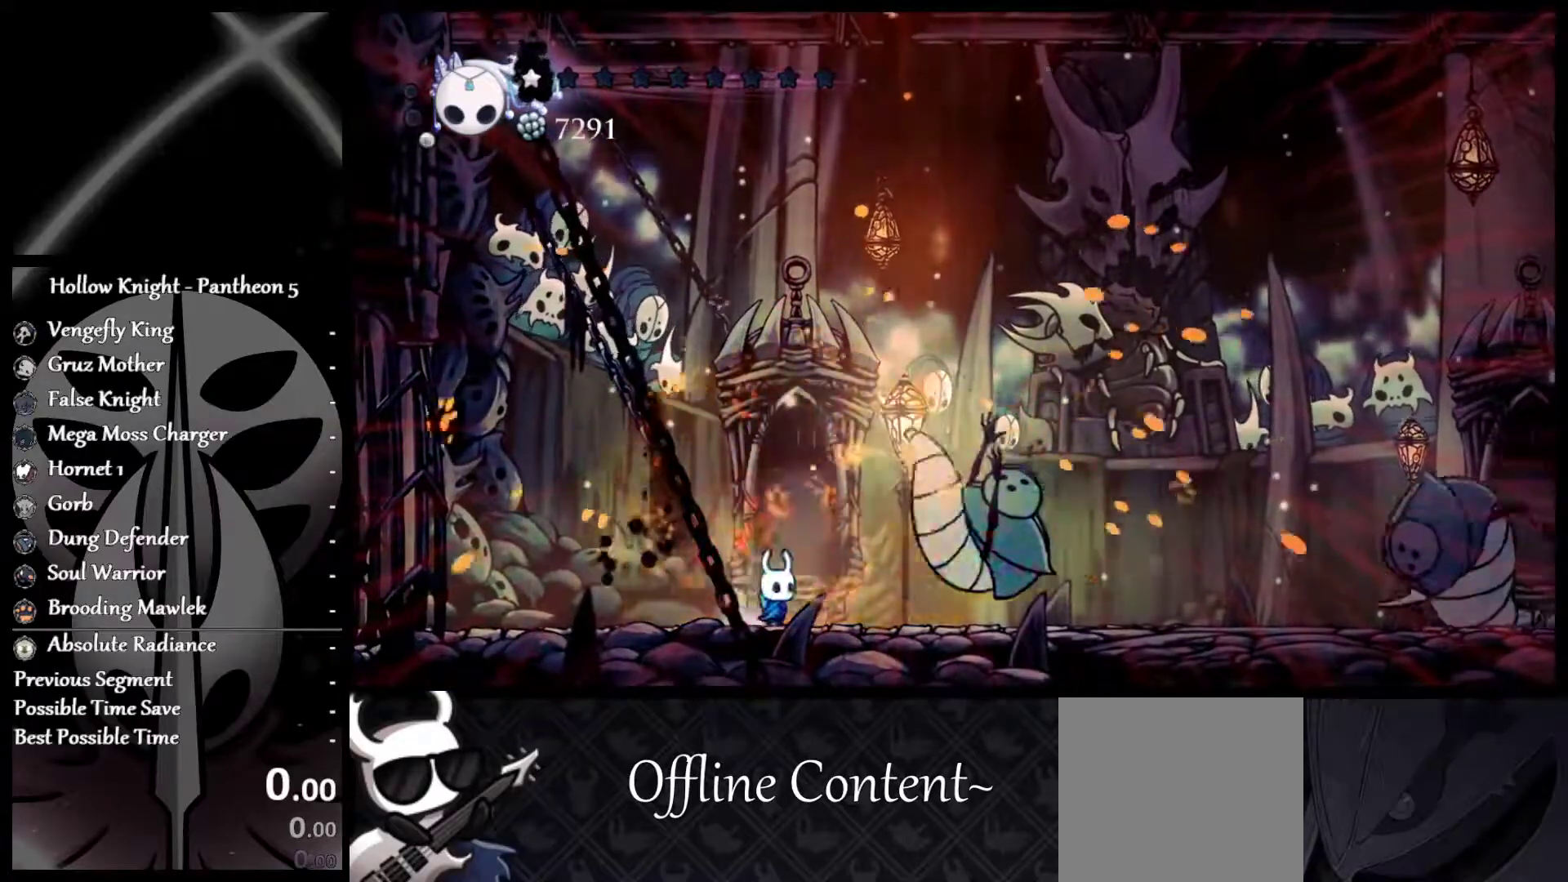
{"buttons": [], "left_stick": "center", "events": [[83, "A", "down"], [83, "left_stick", "center"], [133, "R1", "down"], [200, "A", "up"], [233, "R1", "up"], [283, "R1", "down"], [367, "R1", "up"]]}
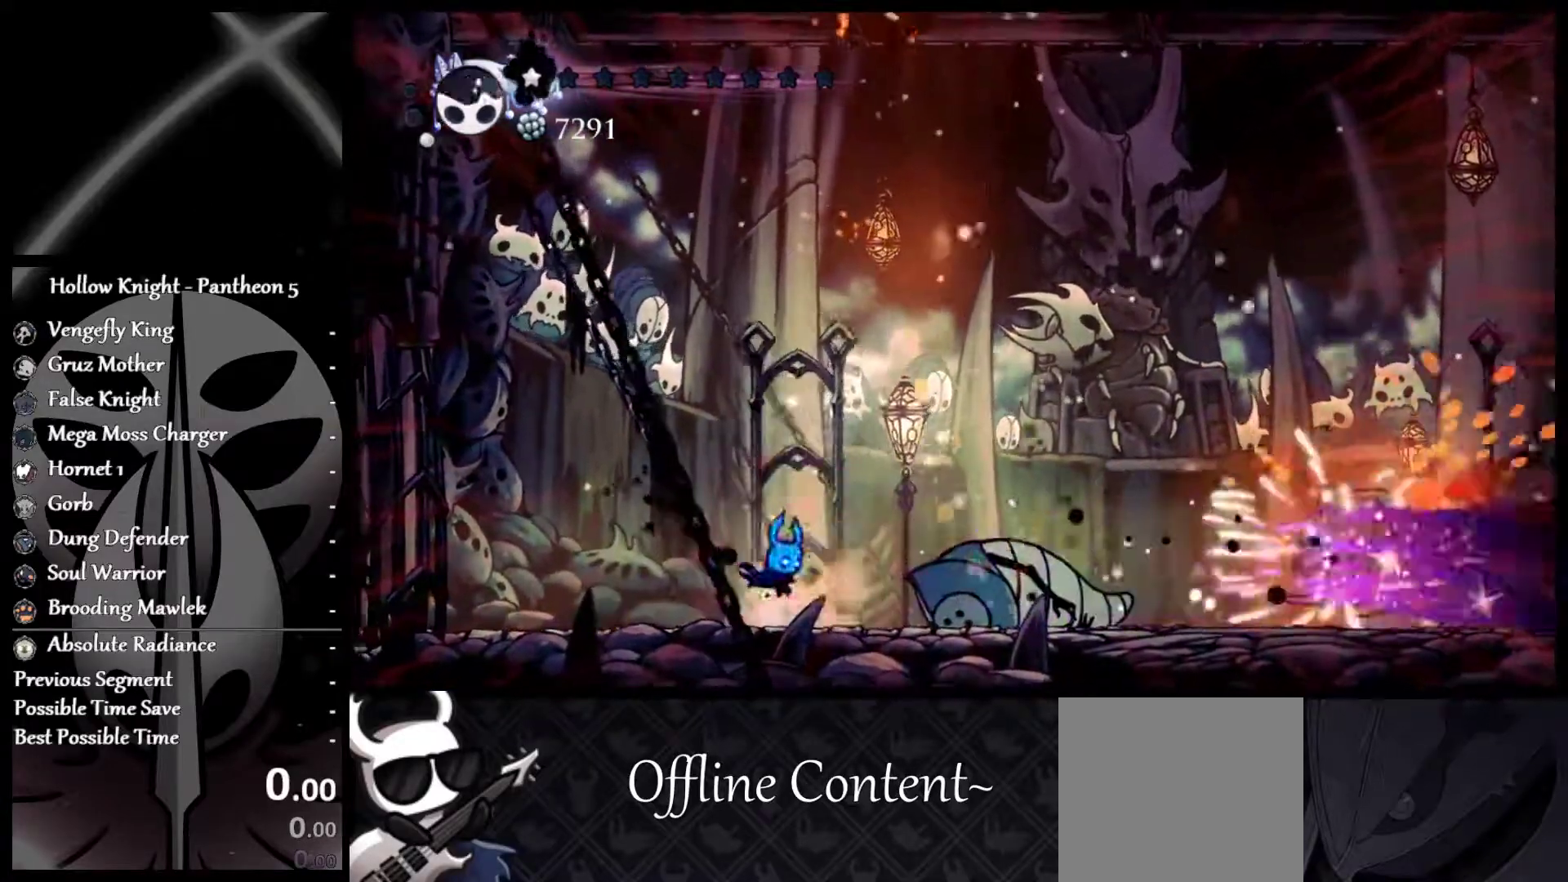
{"buttons": [], "left_stick": "right", "events": [[50, "left_stick", "left"], [317, "left_stick", "center"], [417, "left_stick", "right"]]}
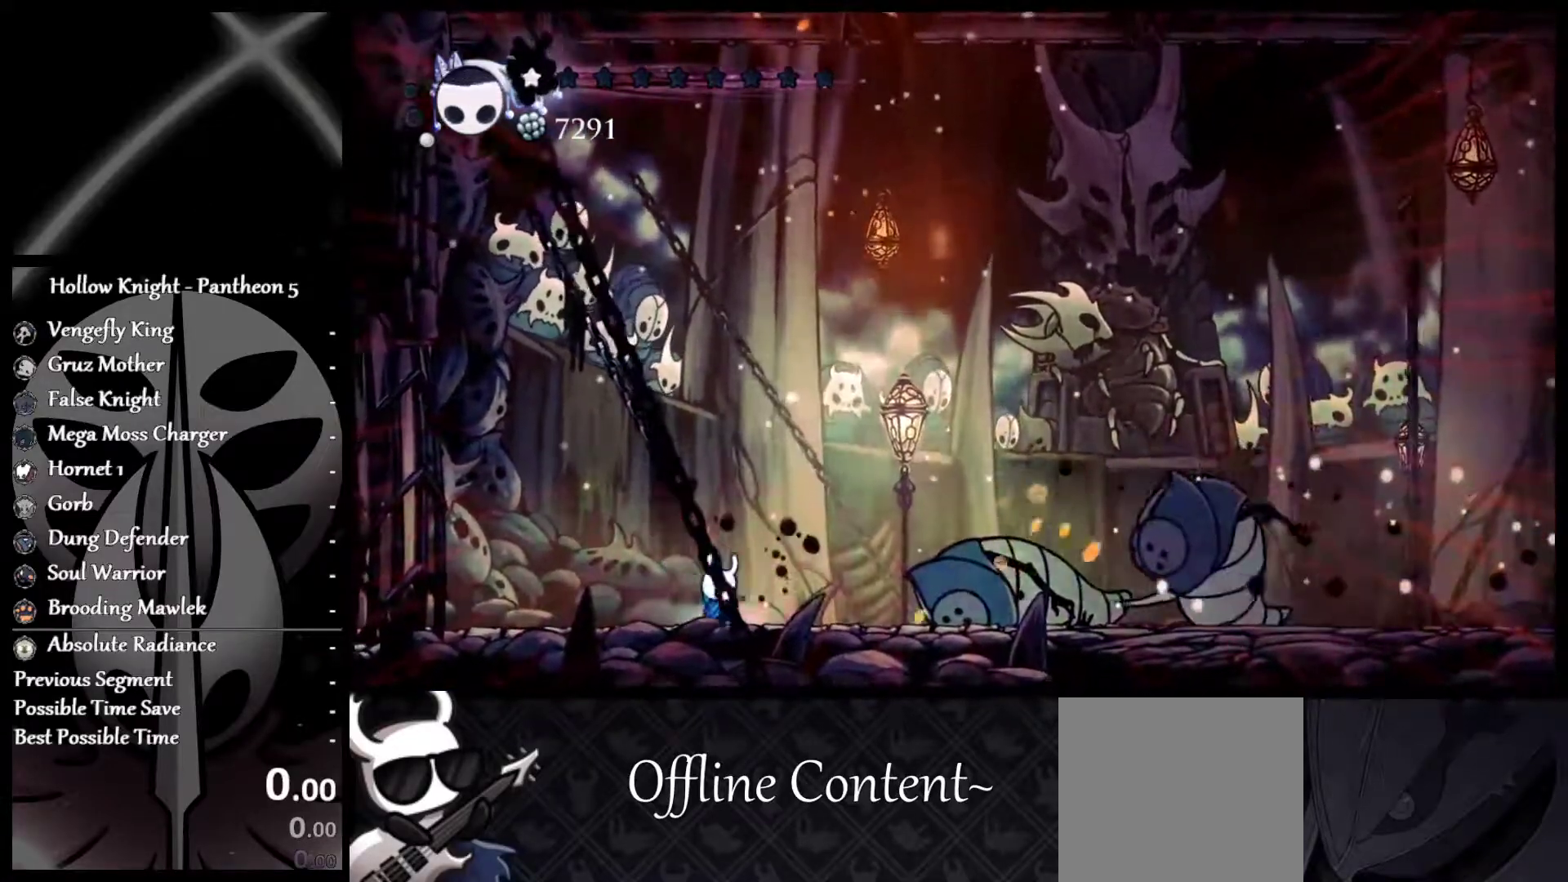
{"buttons": [], "left_stick": "left", "events": [[33, "left_stick", "center"], [417, "left_stick", "left"]]}
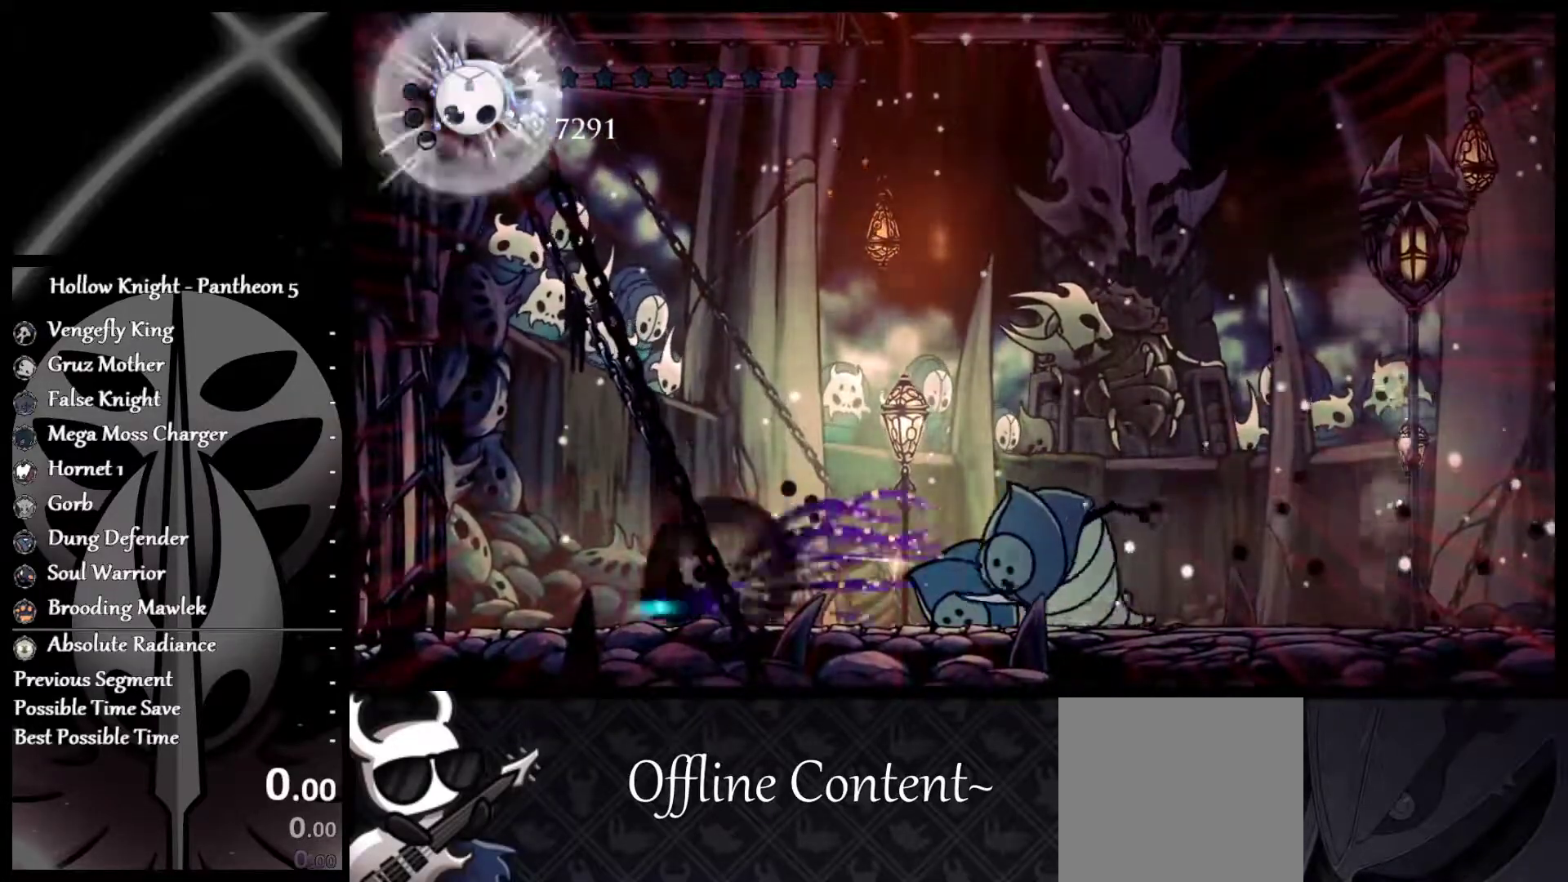
{"buttons": [], "left_stick": "left", "events": [[267, "A", "down"], [483, "A", "up"]]}
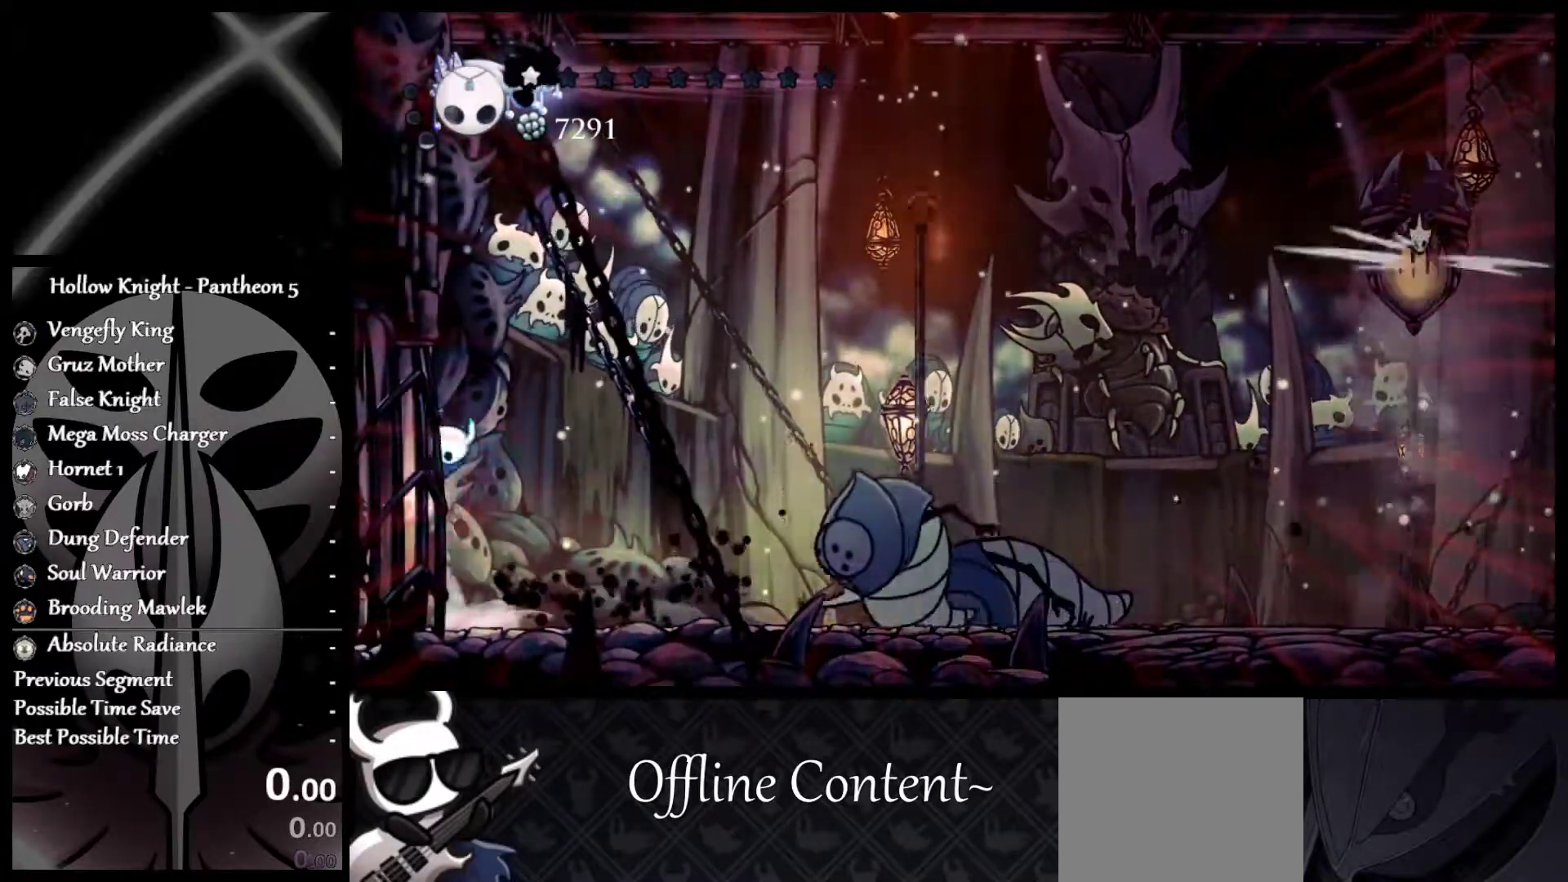
{"buttons": ["A"], "left_stick": "left", "events": [[17, "A", "down"], [367, "A", "up"], [400, "A", "down"]]}
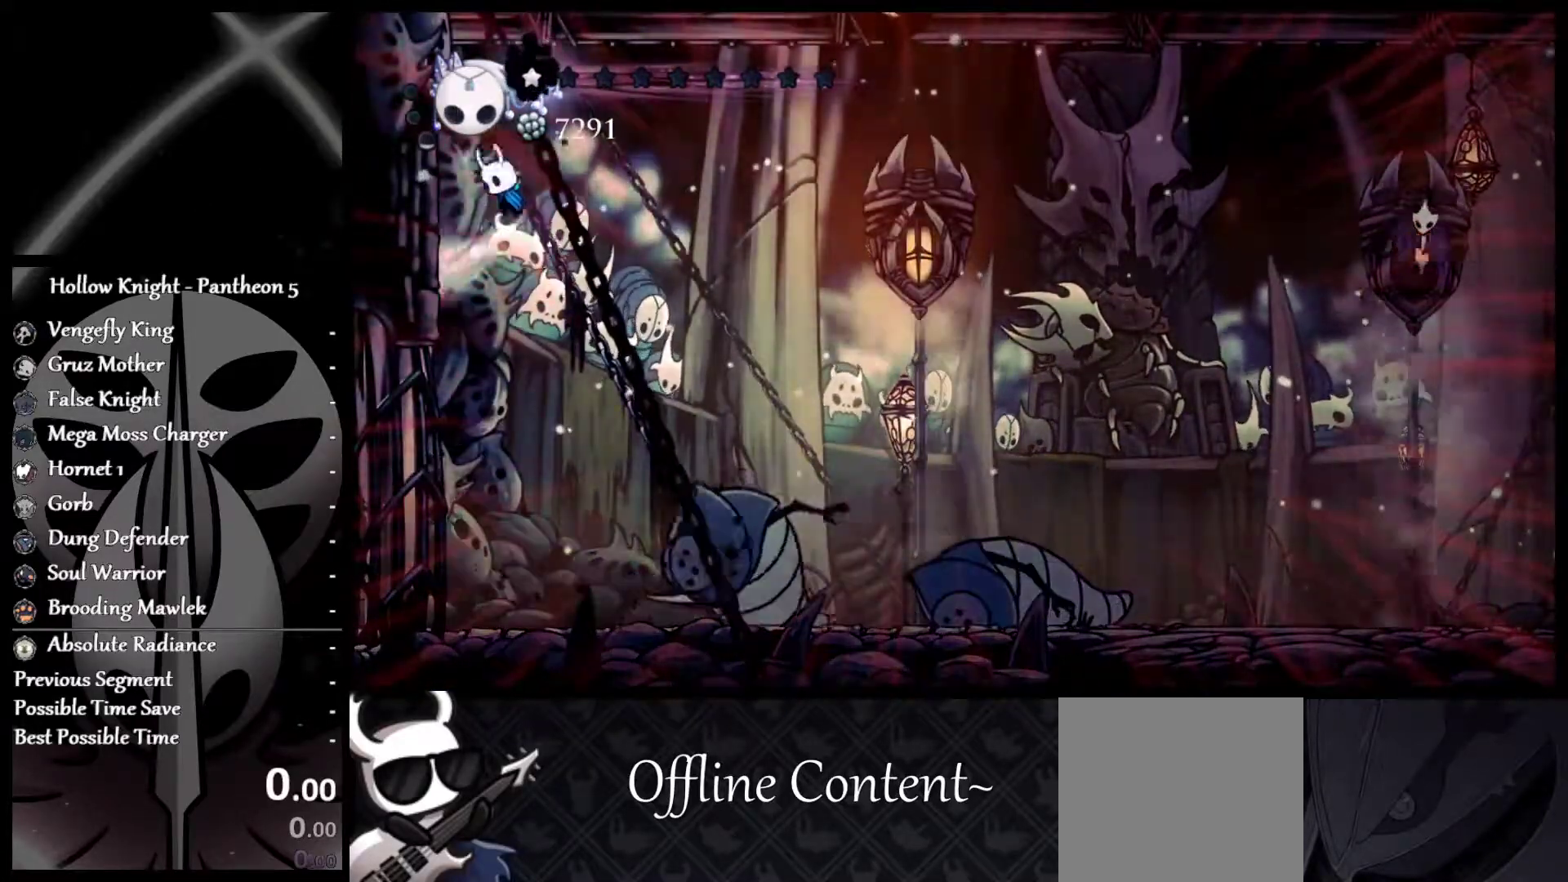
{"buttons": [], "left_stick": "left", "events": [[250, "A", "up"]]}
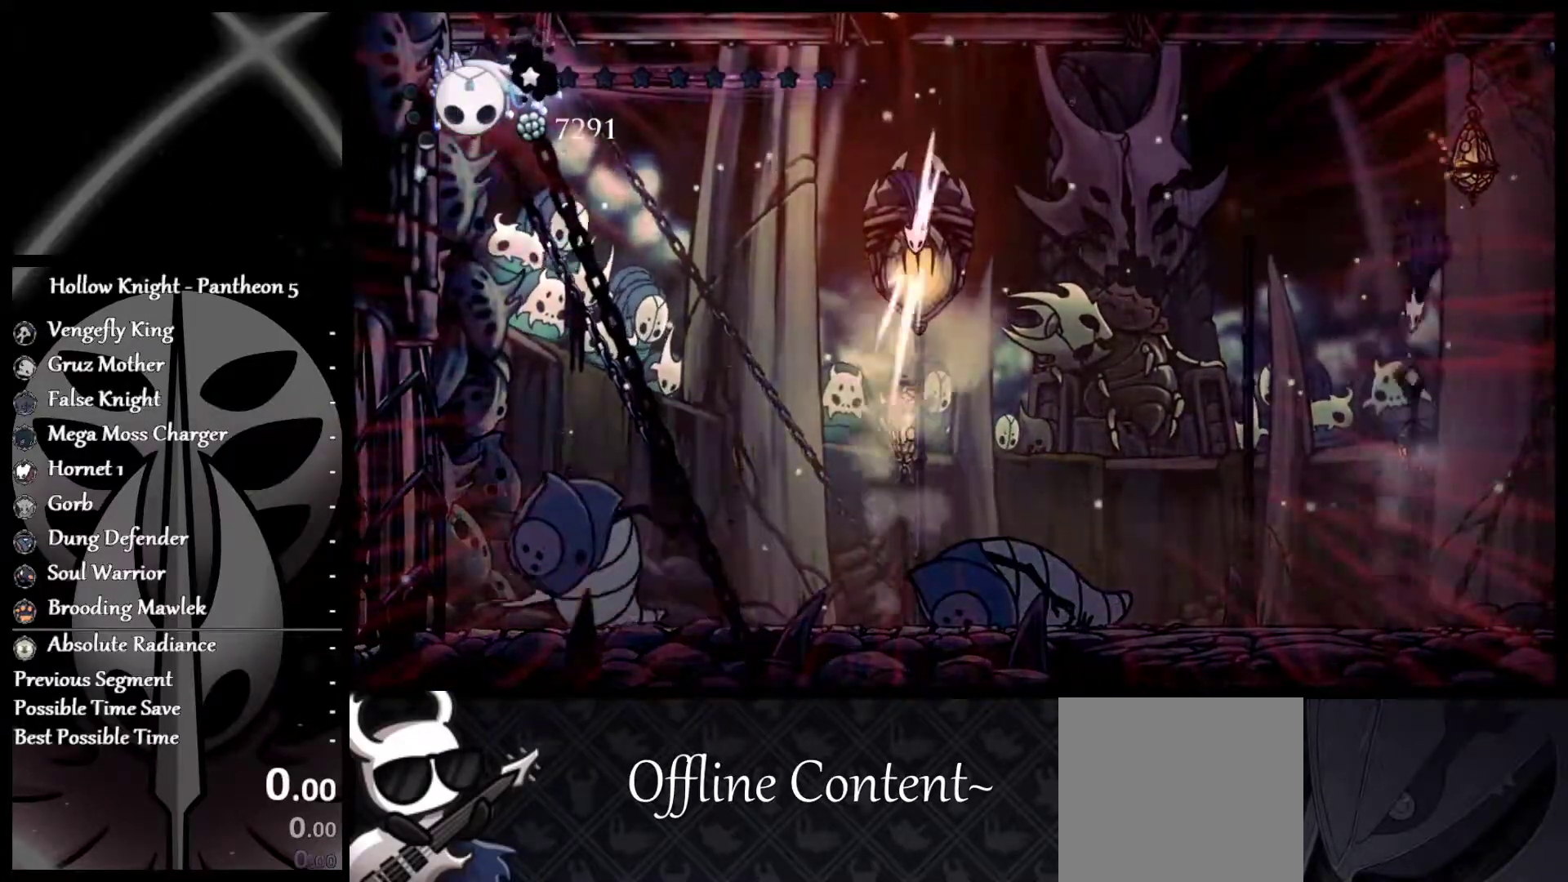
{"buttons": [], "left_stick": "left", "events": []}
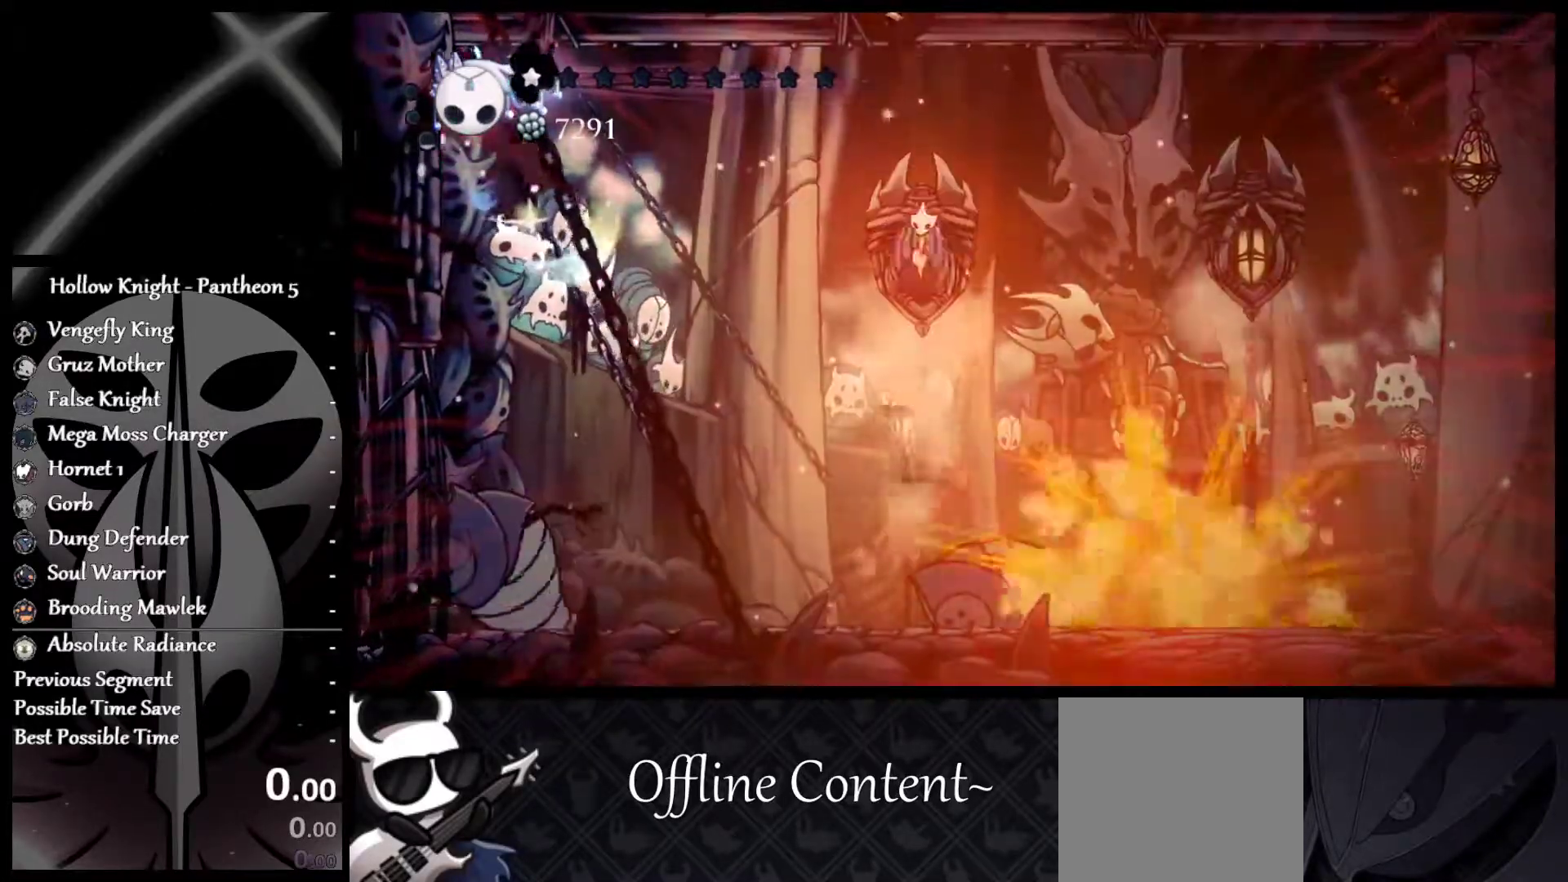
{"buttons": [], "left_stick": "left", "events": []}
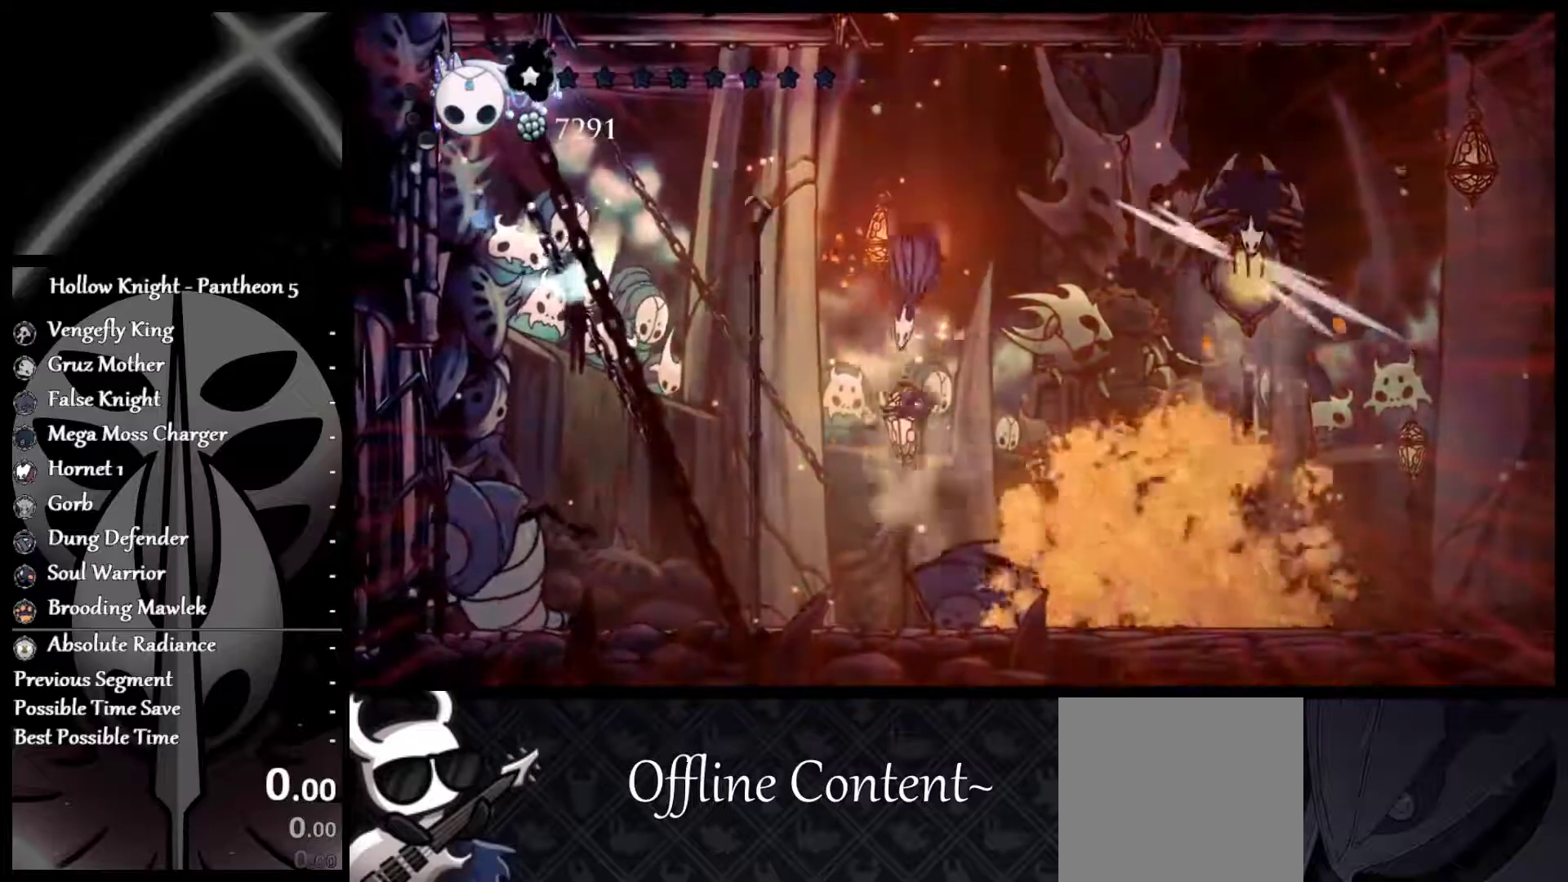
{"buttons": [], "left_stick": "left", "events": []}
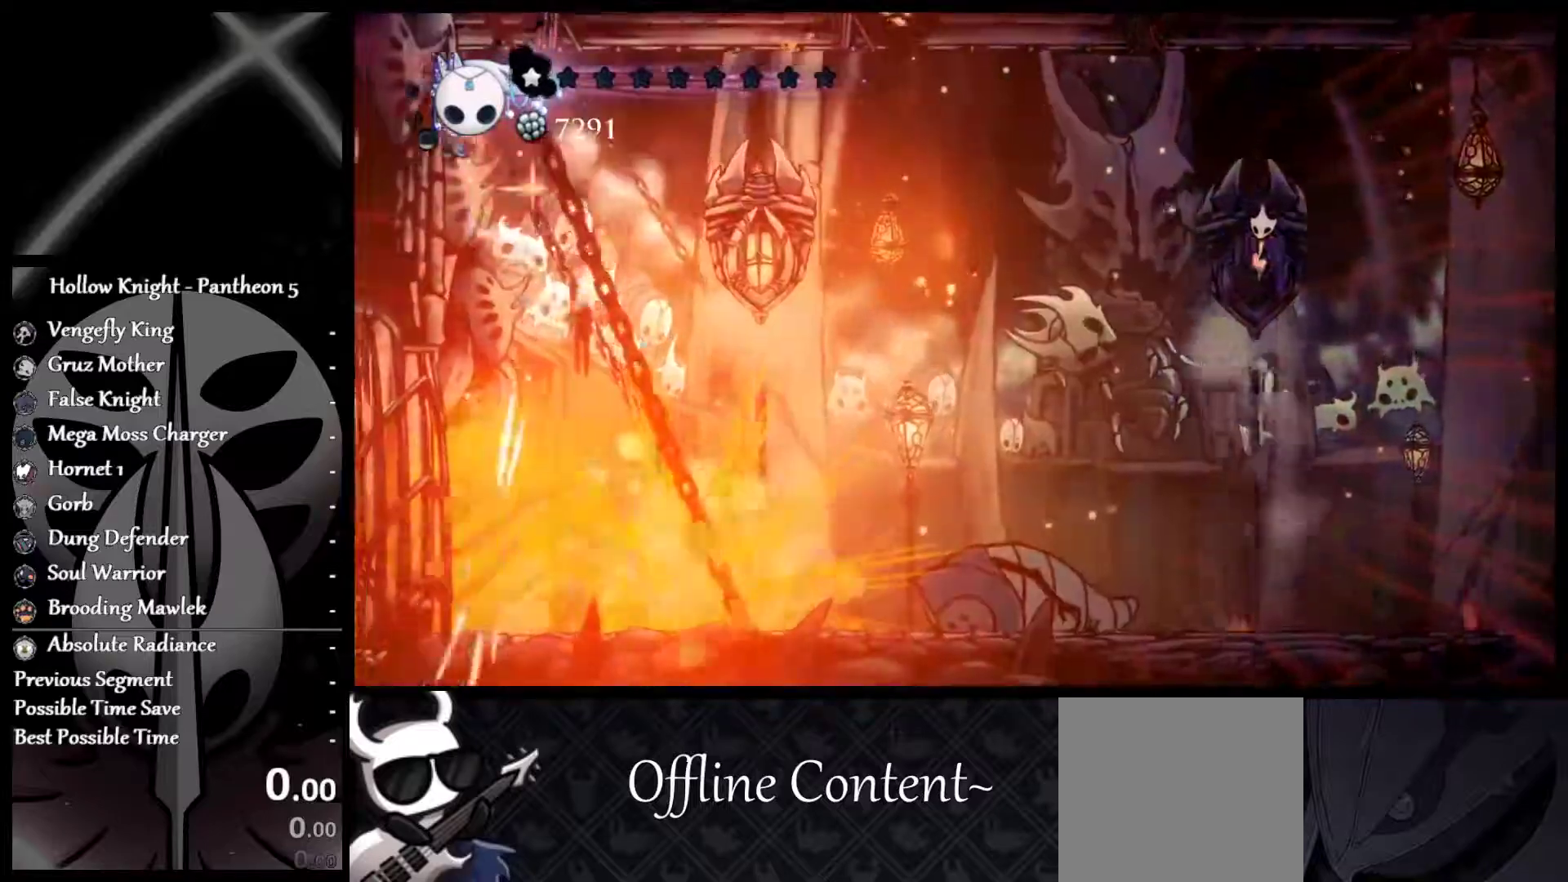
{"buttons": [], "left_stick": "left", "events": []}
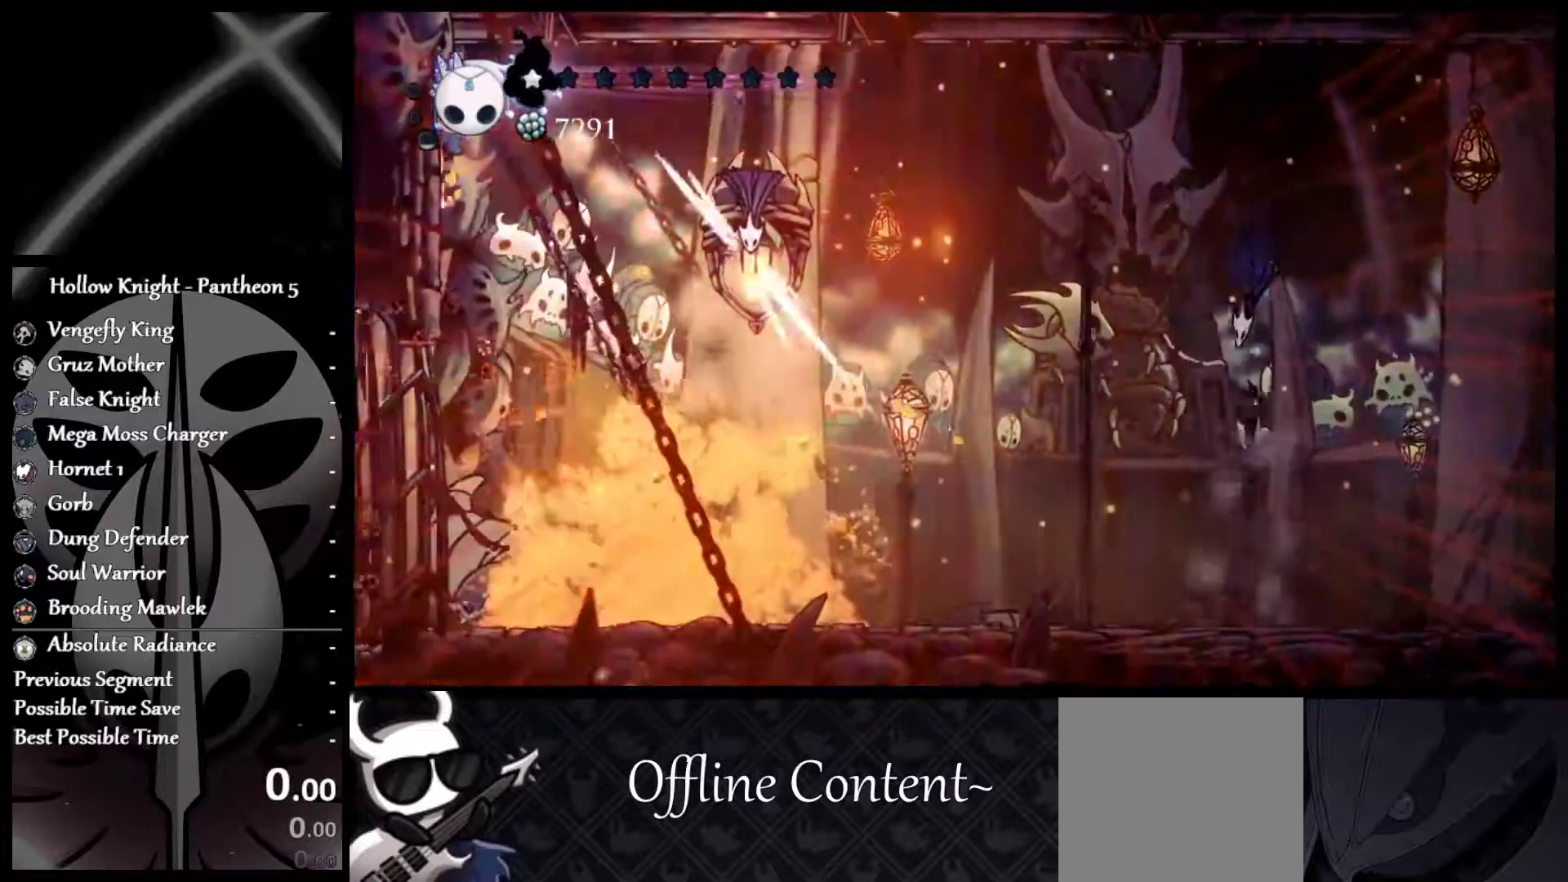
{"buttons": [], "left_stick": "left", "events": []}